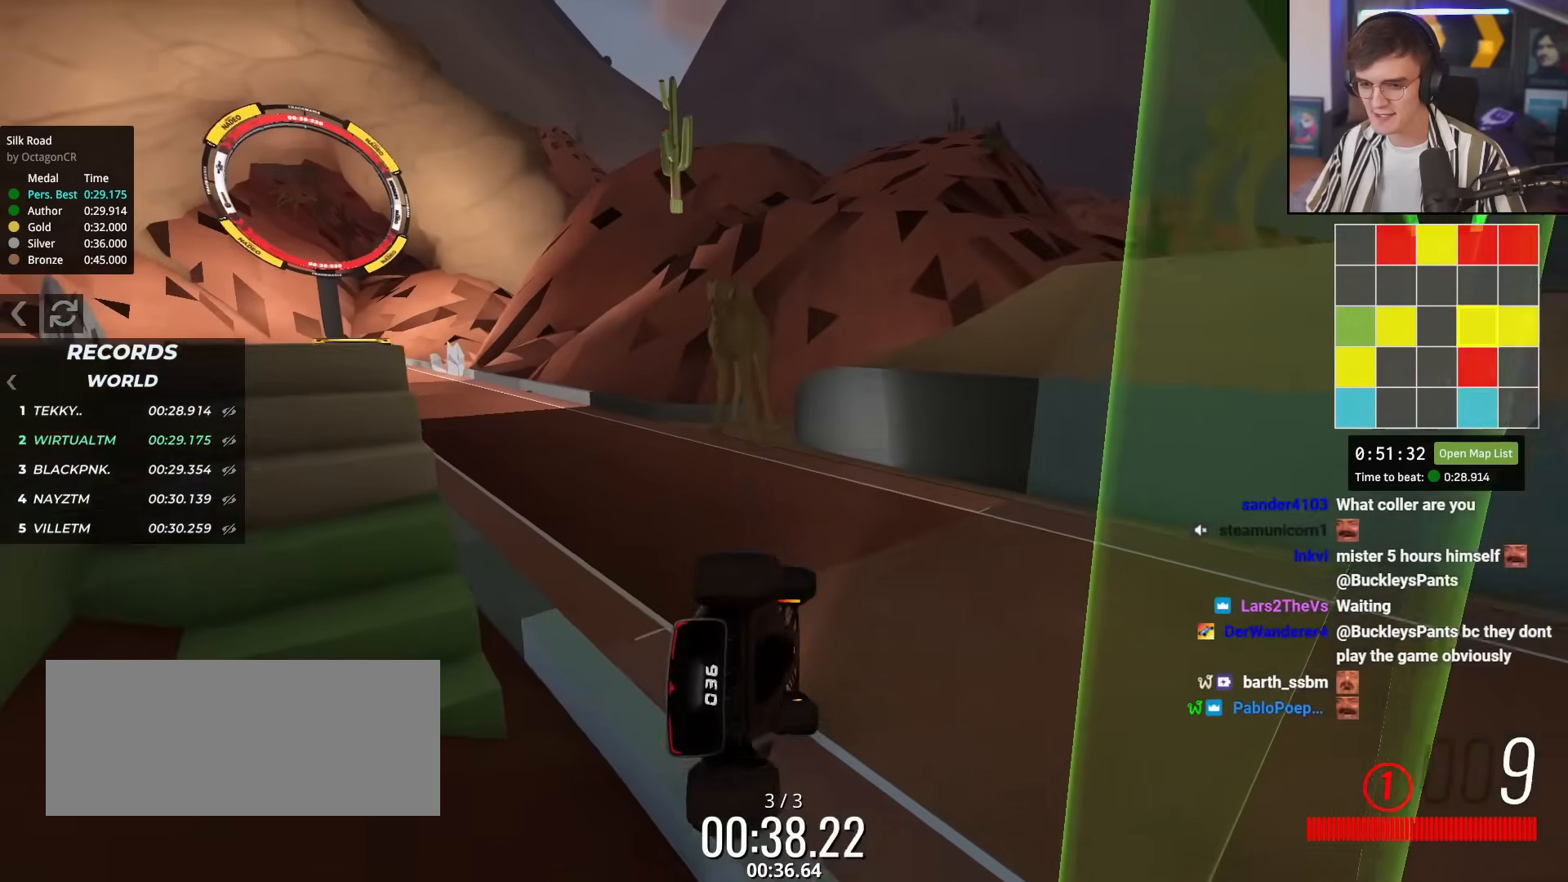
Gameplay with keyboard; each line is a JSON object with the keys held at the frame after it. "events" lists presses ("down") and releases ("up") of "brake", "down", "left", "right" and "up" between this image and that frame as [ms after this image, input, new state], when the widget could be followed in between. No other keys are recorded. Mouse input is not recorded. Key names are as the overlay labels them; some are game actions (e.g. jump) rather than physical keys.
{"keys": ["down", "left", "up"], "events": []}
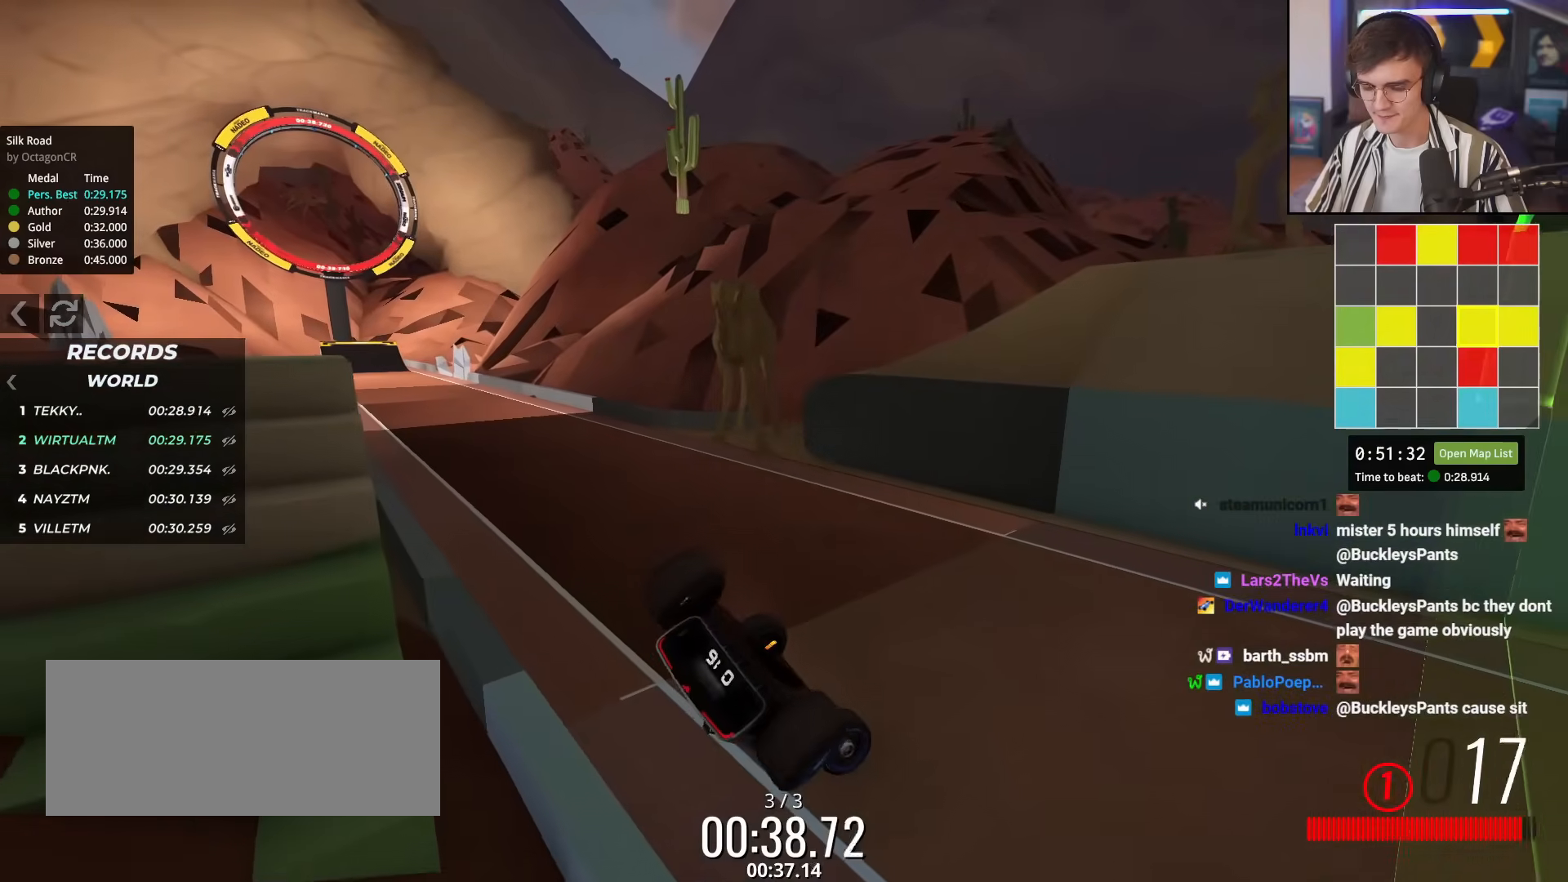
{"keys": ["right", "up"], "events": [[417, "down", "up"], [417, "left", "up"], [417, "right", "down"]]}
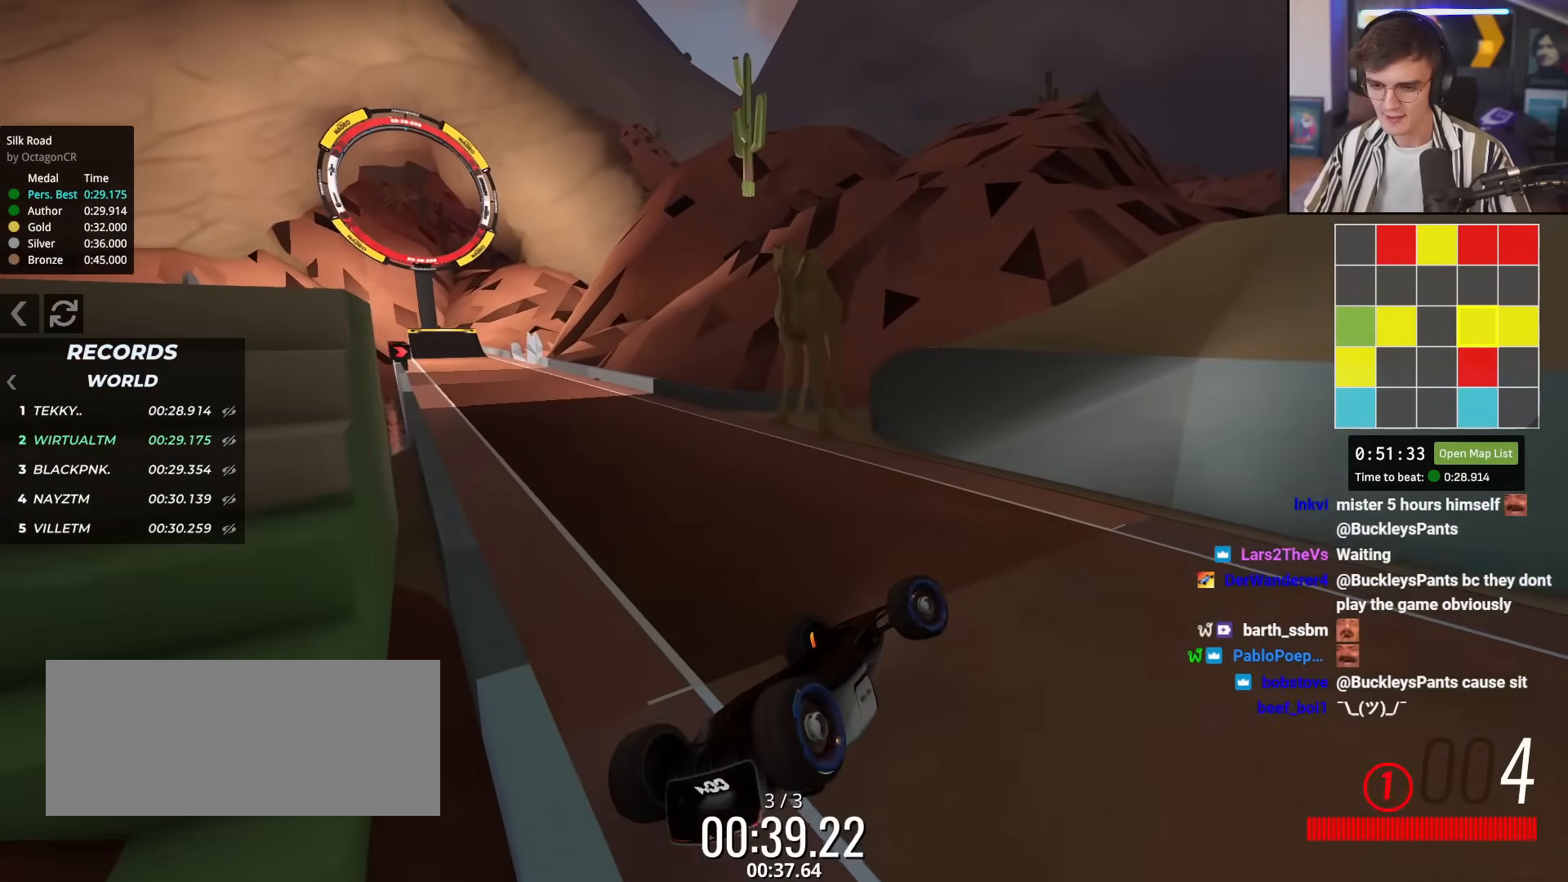
{"keys": ["right", "up"], "events": []}
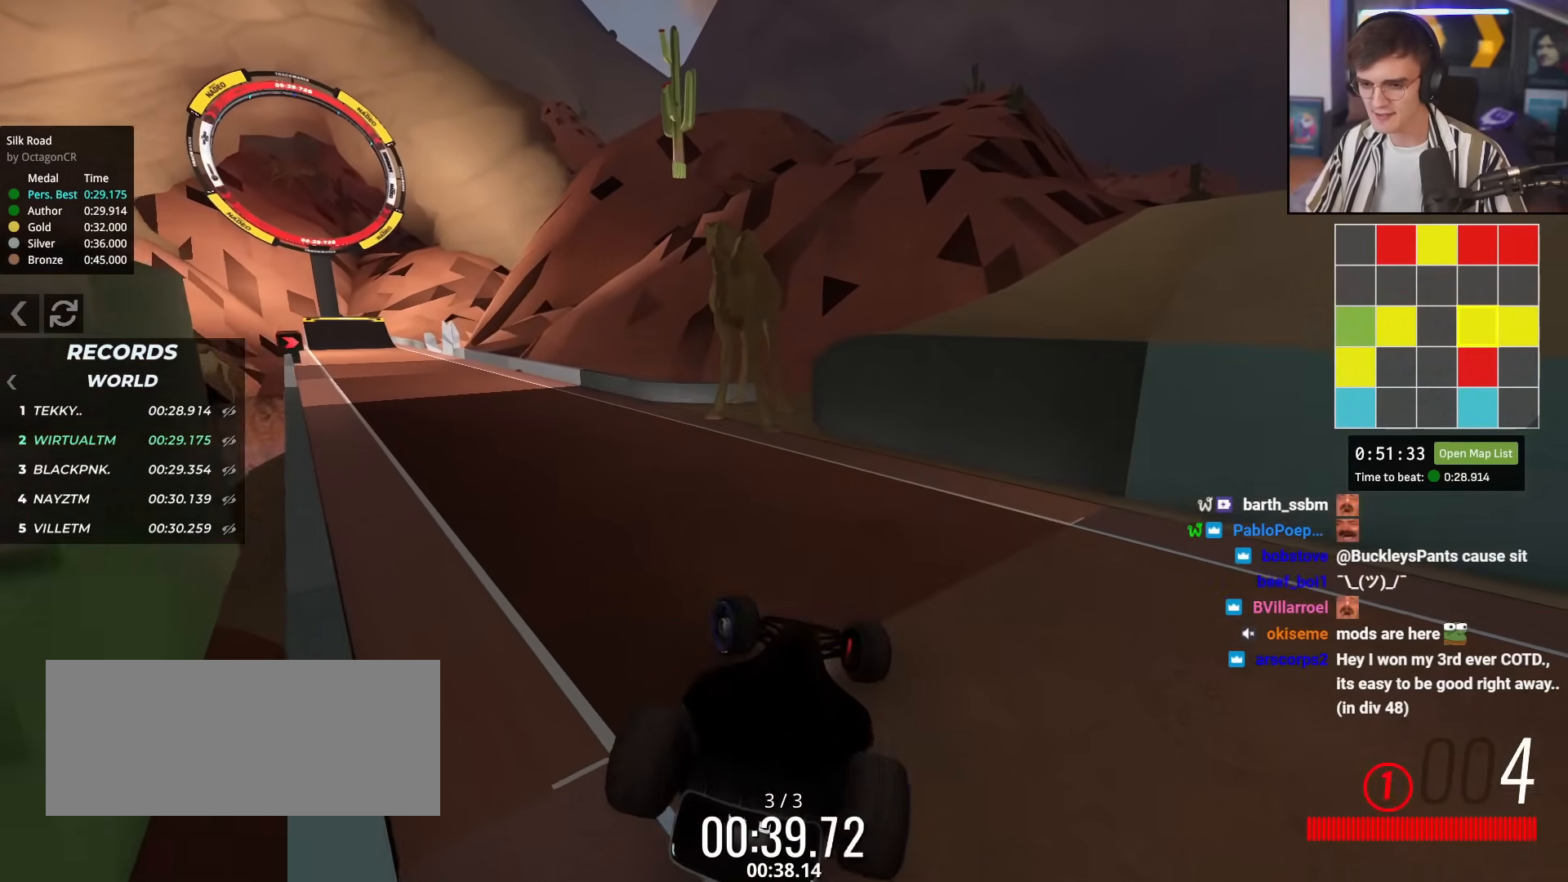
{"keys": ["up"], "events": [[351, "right", "up"]]}
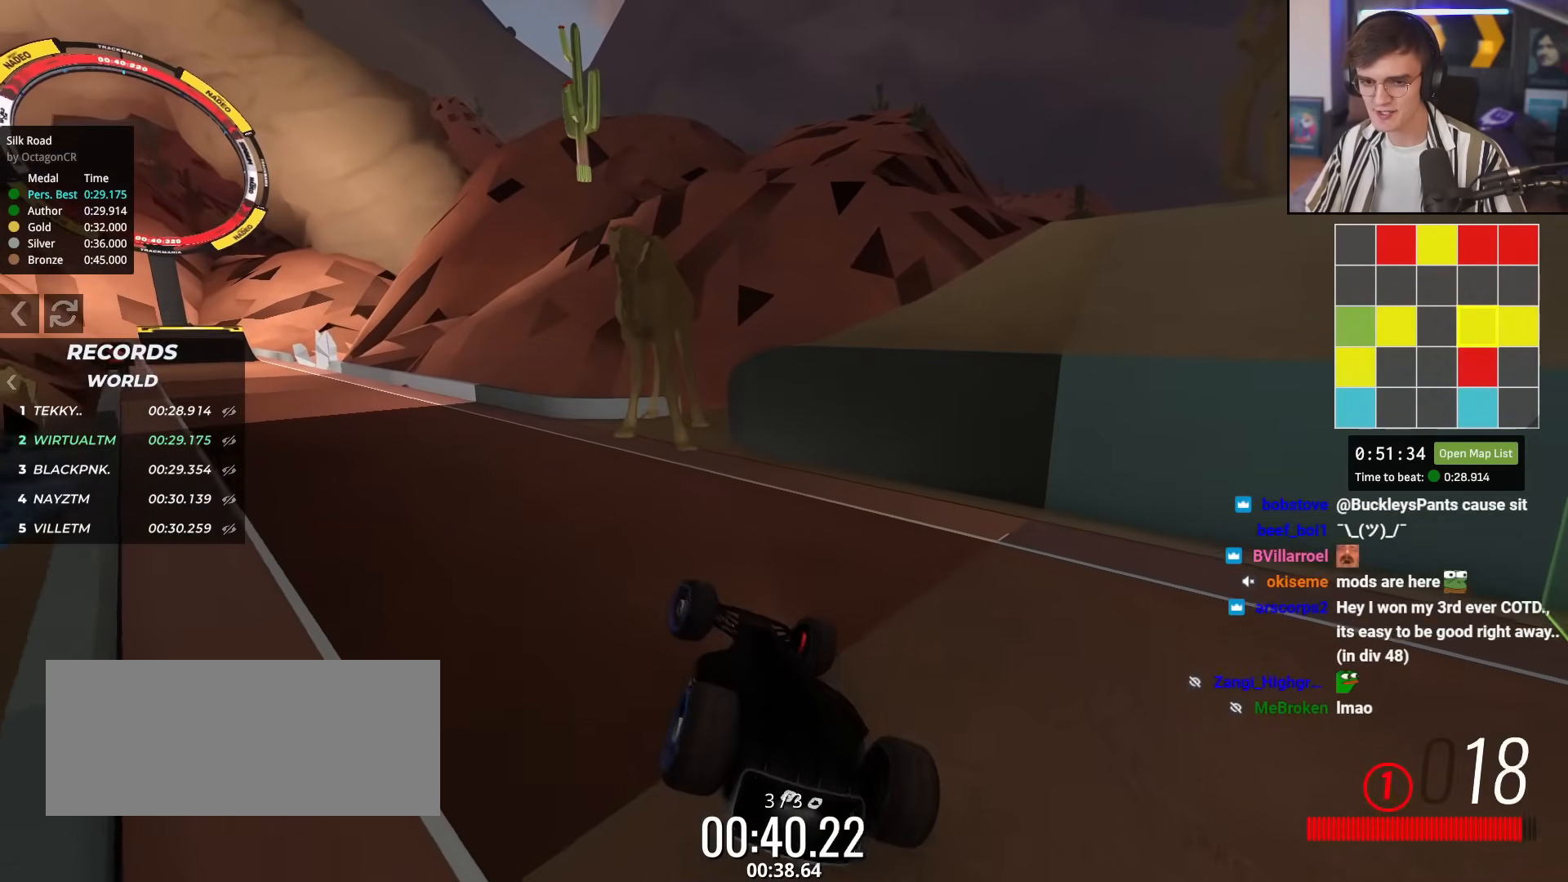
{"keys": ["right", "up"], "events": [[317, "right", "down"]]}
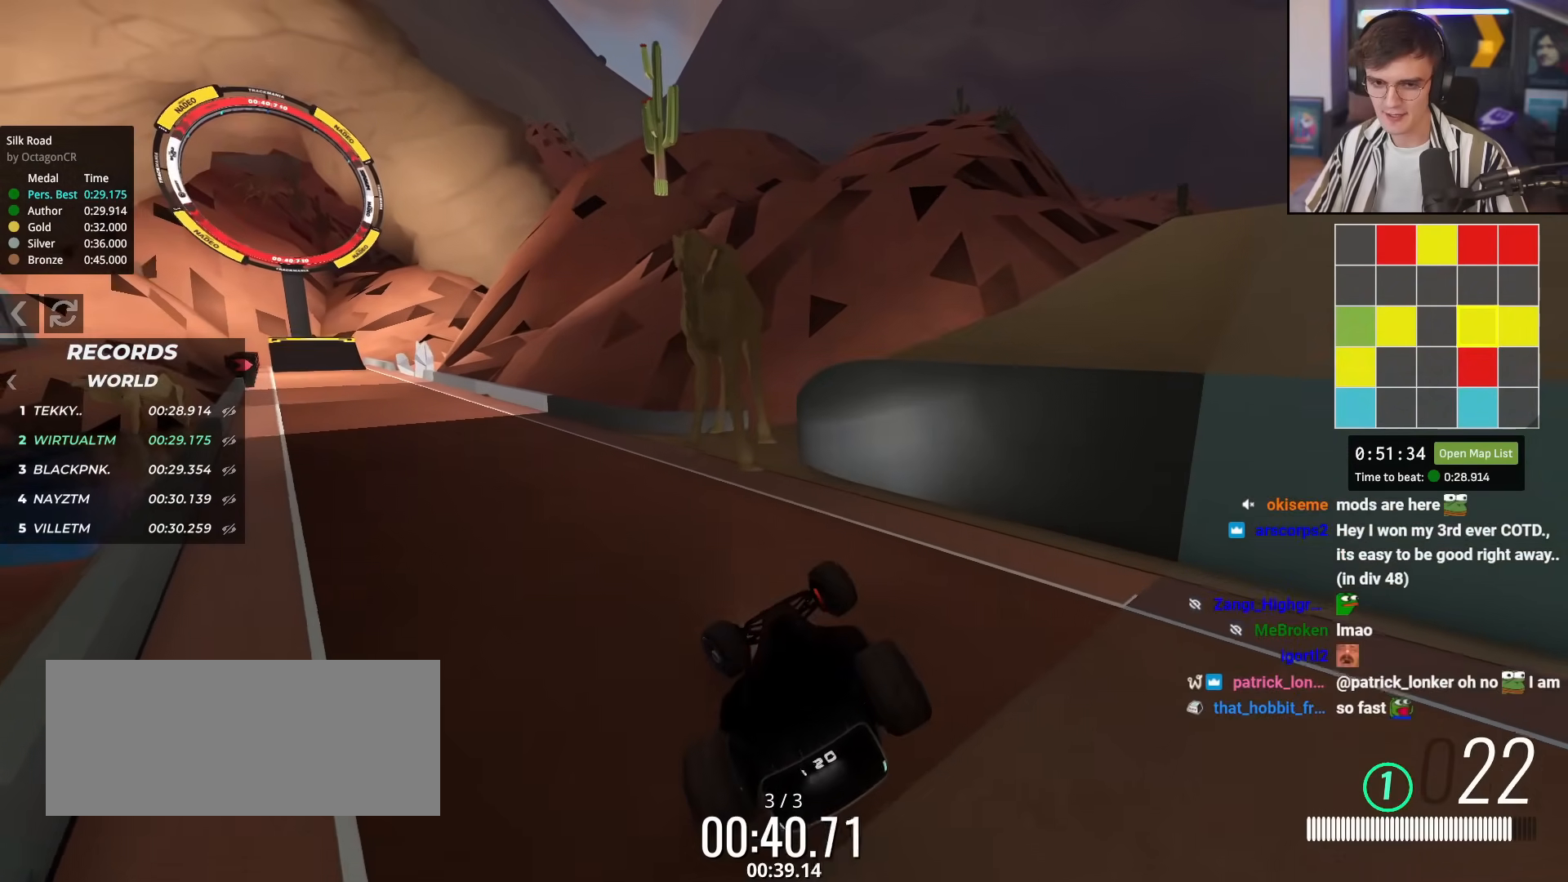
{"keys": ["right", "up"], "events": []}
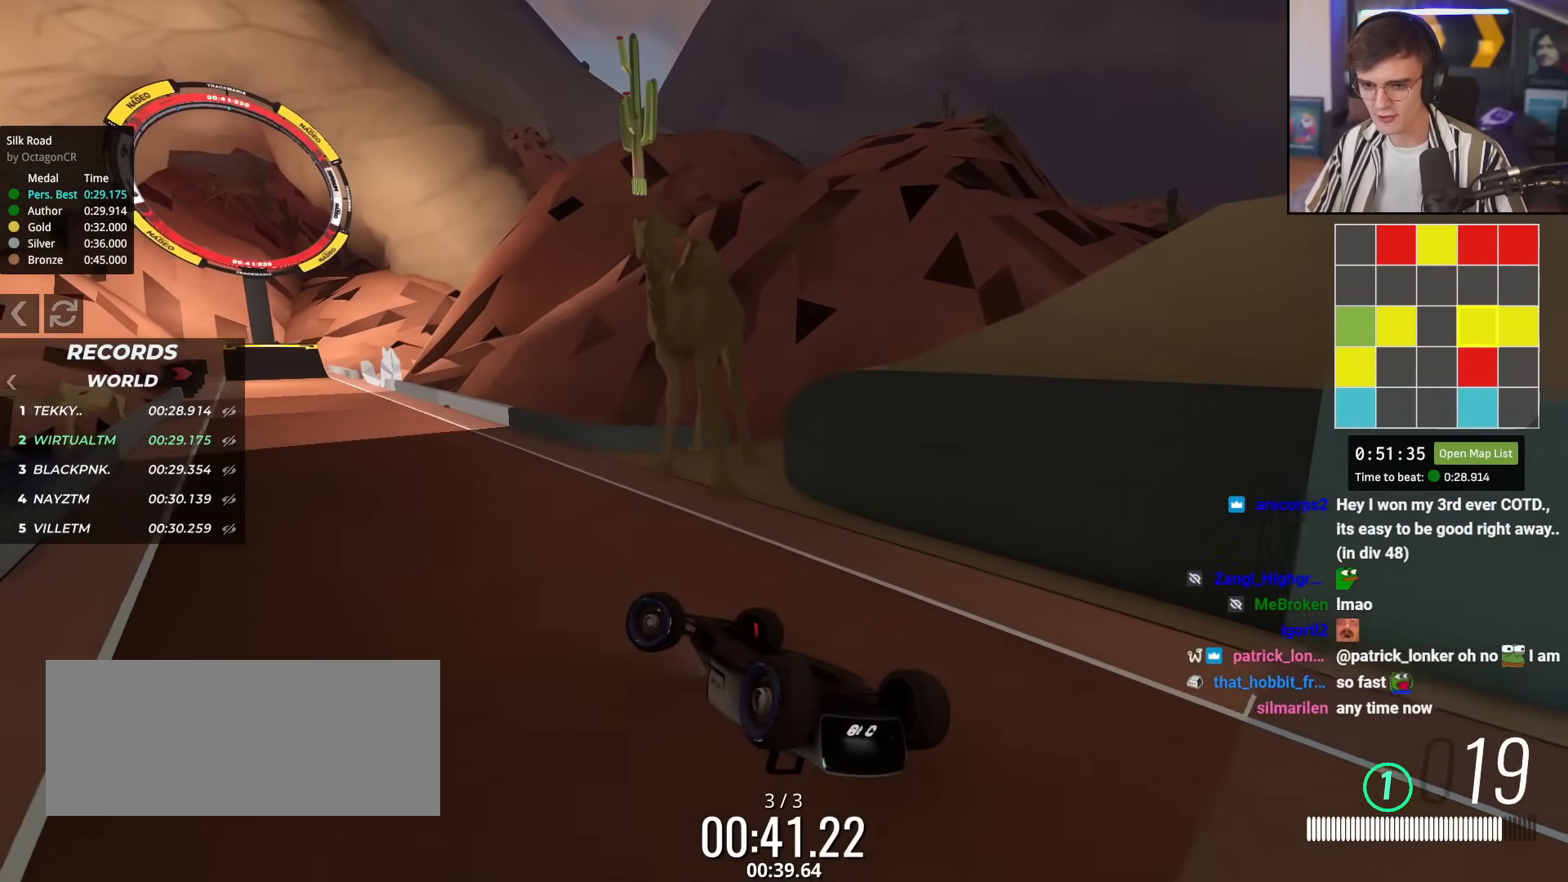
{"keys": ["left", "up"], "events": [[167, "right", "up"], [267, "left", "down"]]}
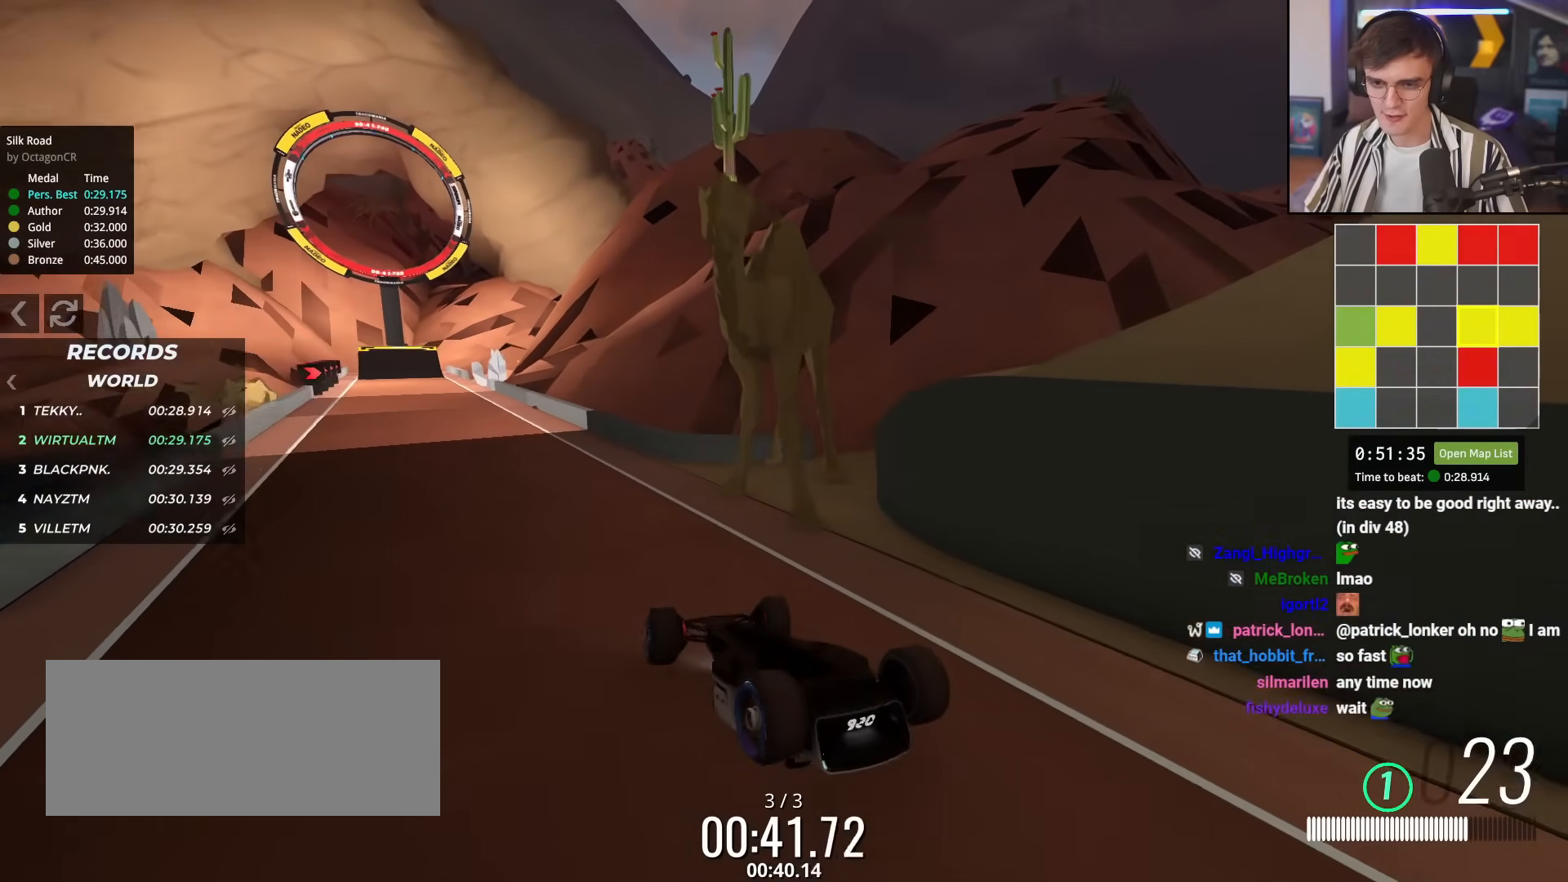
{"keys": ["right", "up"], "events": [[234, "left", "up"], [267, "right", "down"]]}
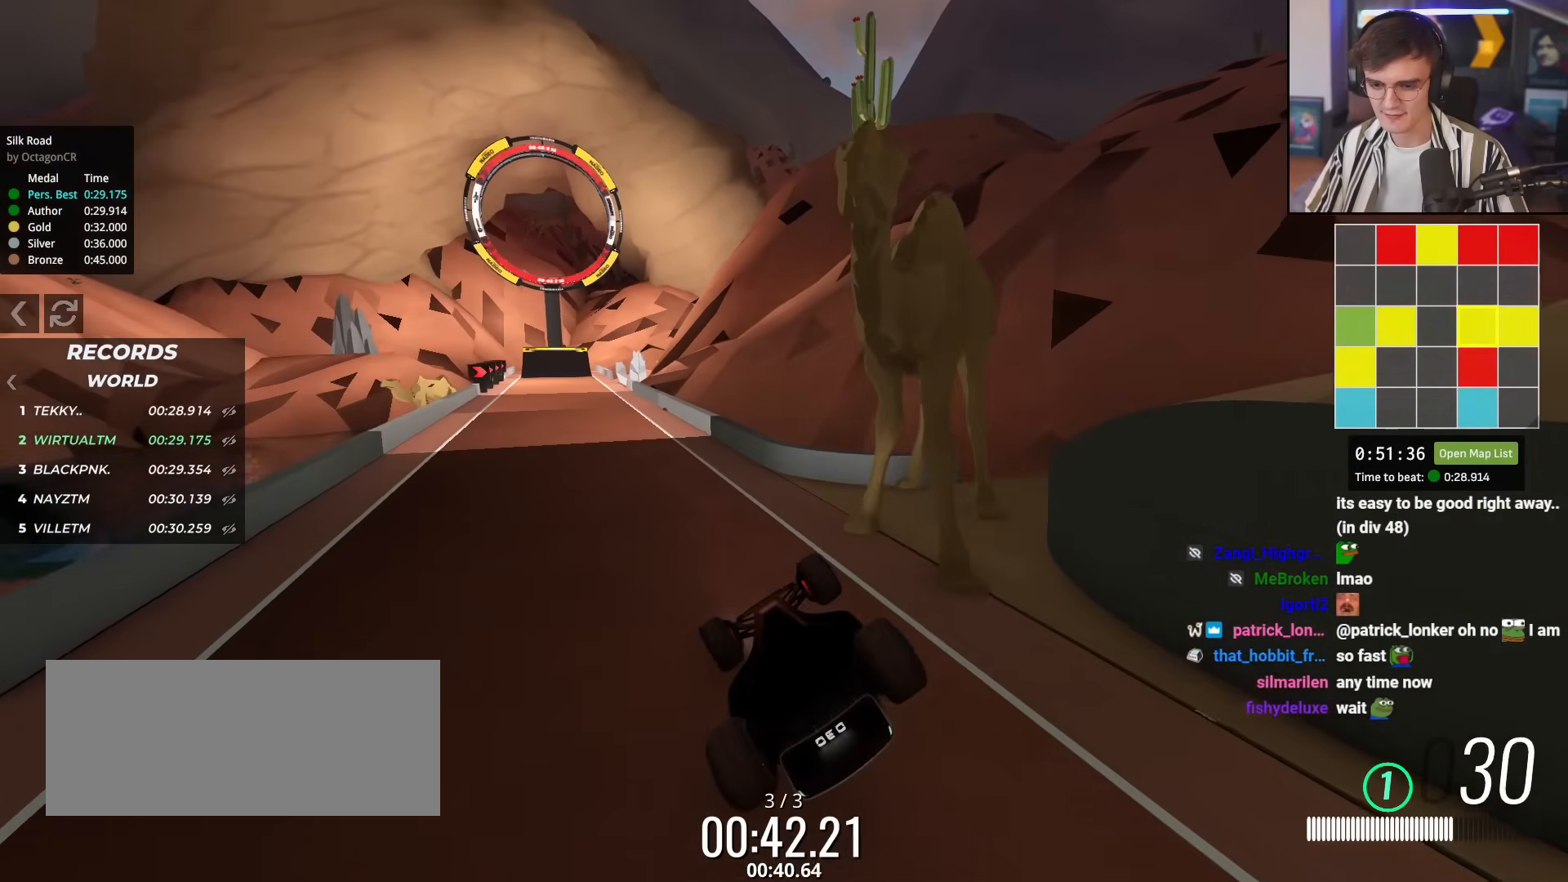
{"keys": ["up"], "events": [[334, "right", "up"]]}
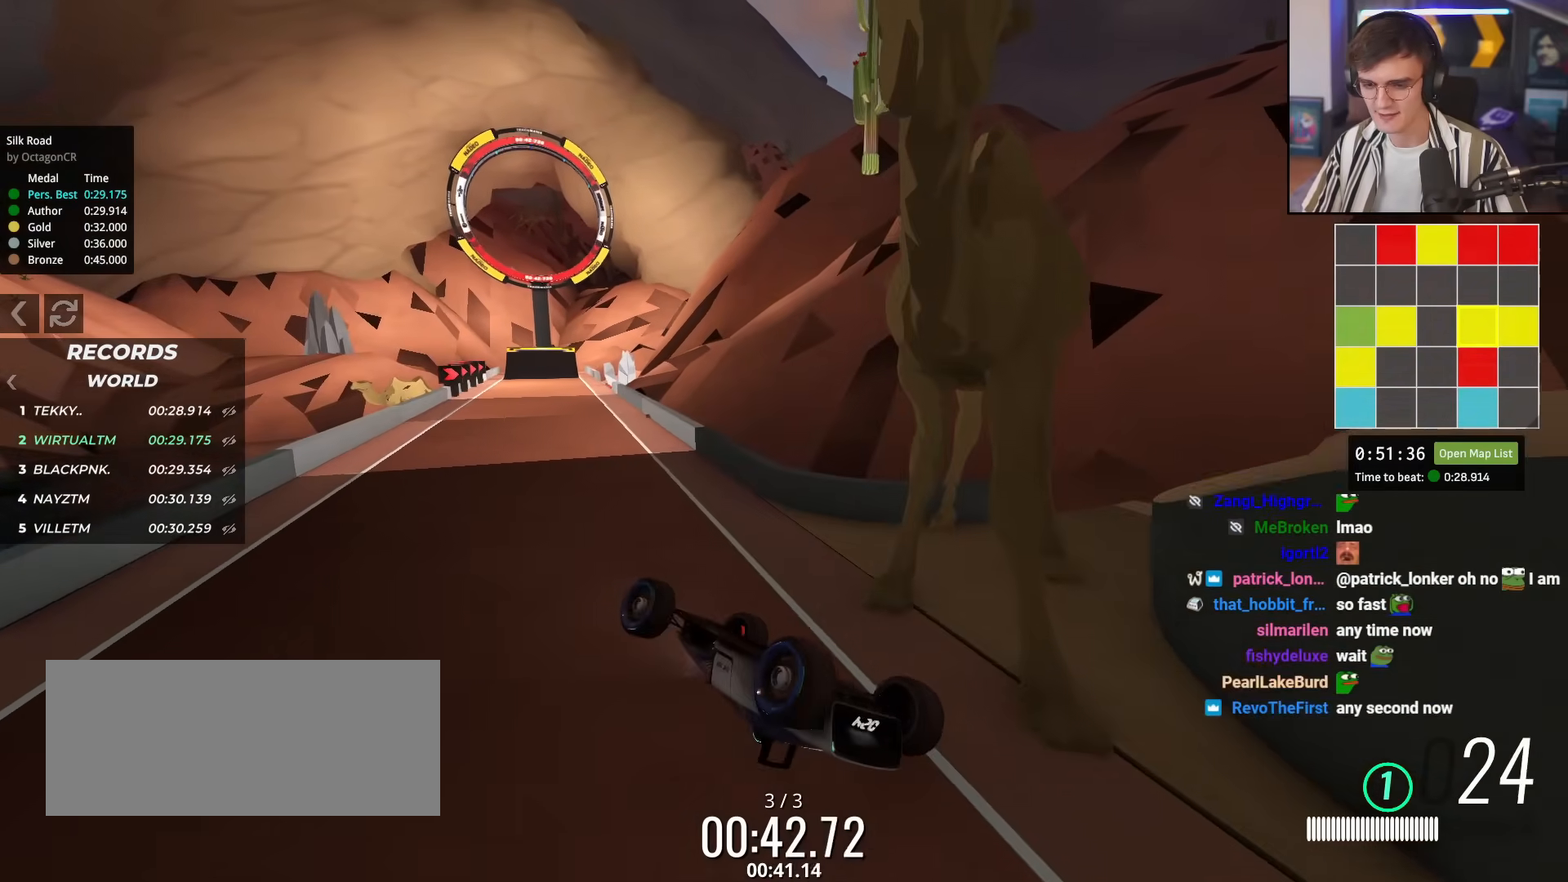
{"keys": ["up"], "events": [[17, "left", "down"], [401, "left", "up"]]}
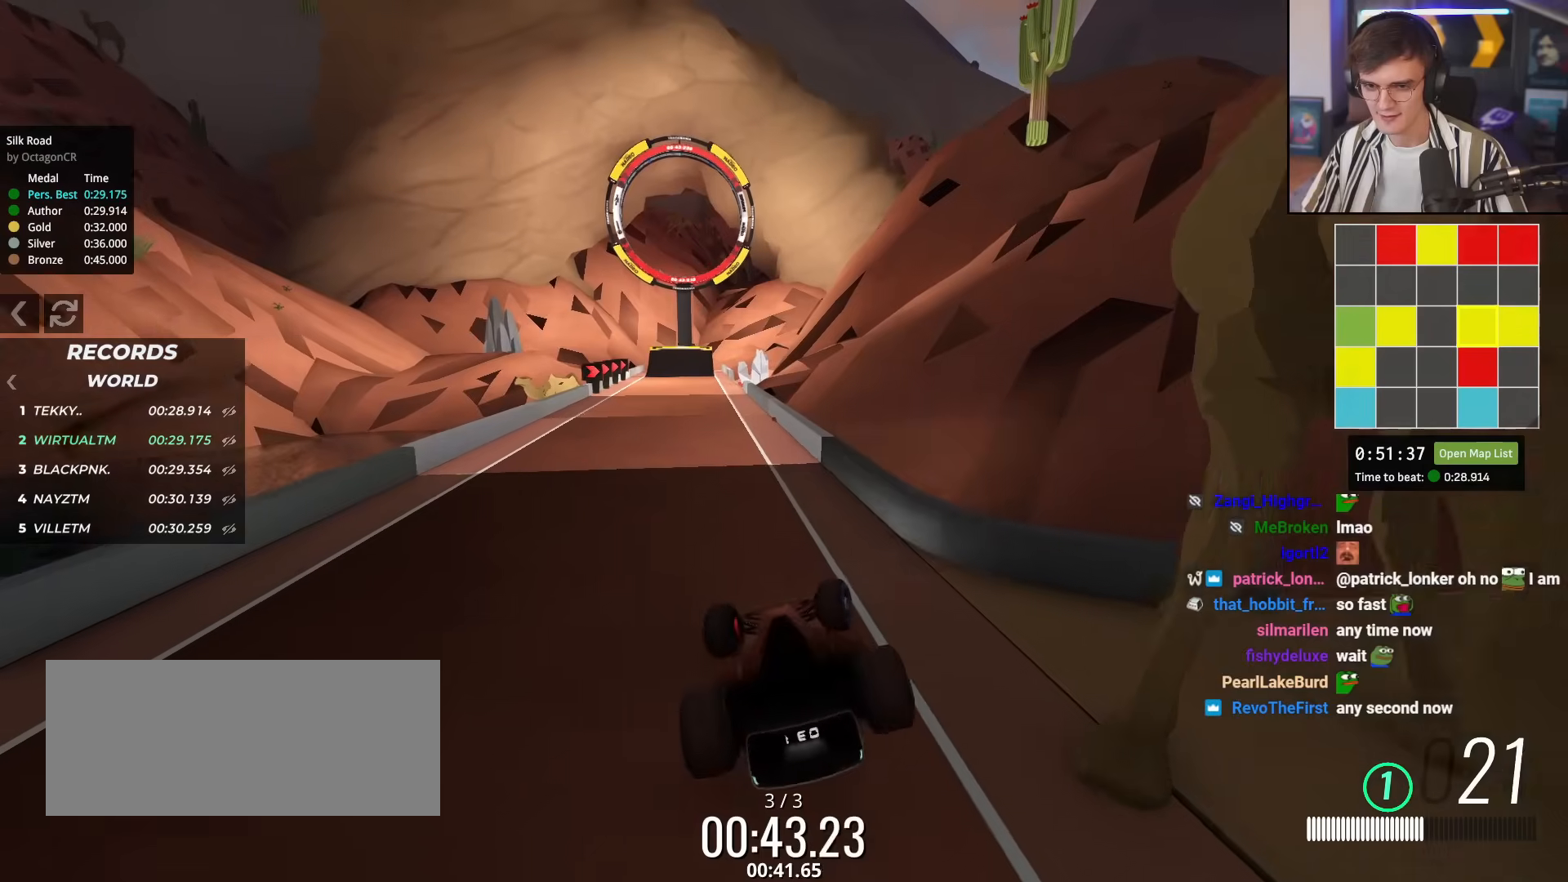
{"keys": ["right", "up"], "events": [[267, "right", "down"]]}
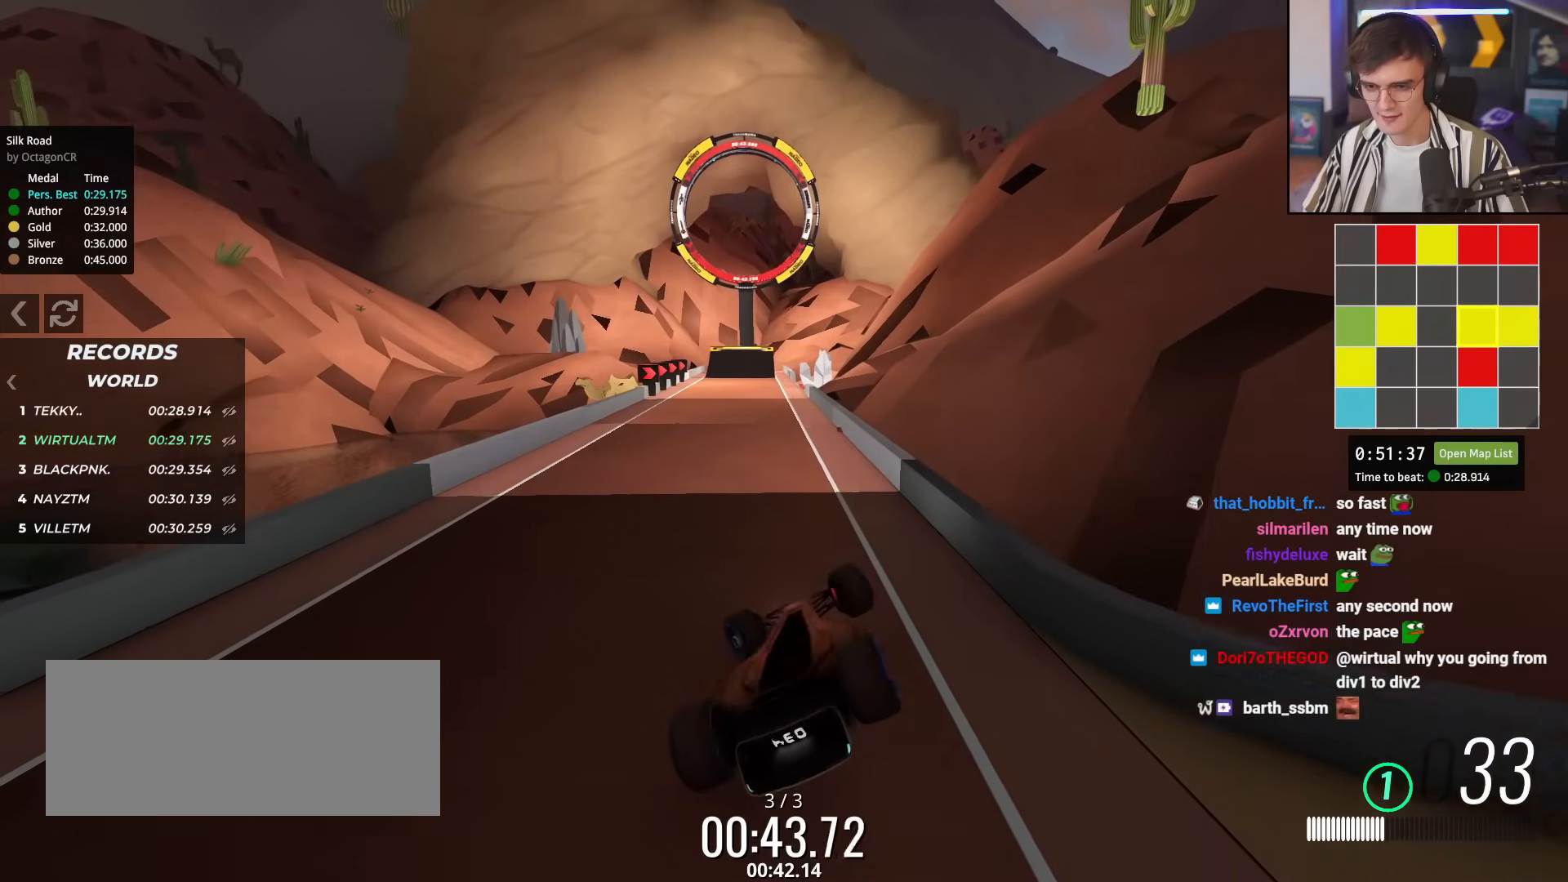
{"keys": ["up"], "events": [[50, "right", "up"]]}
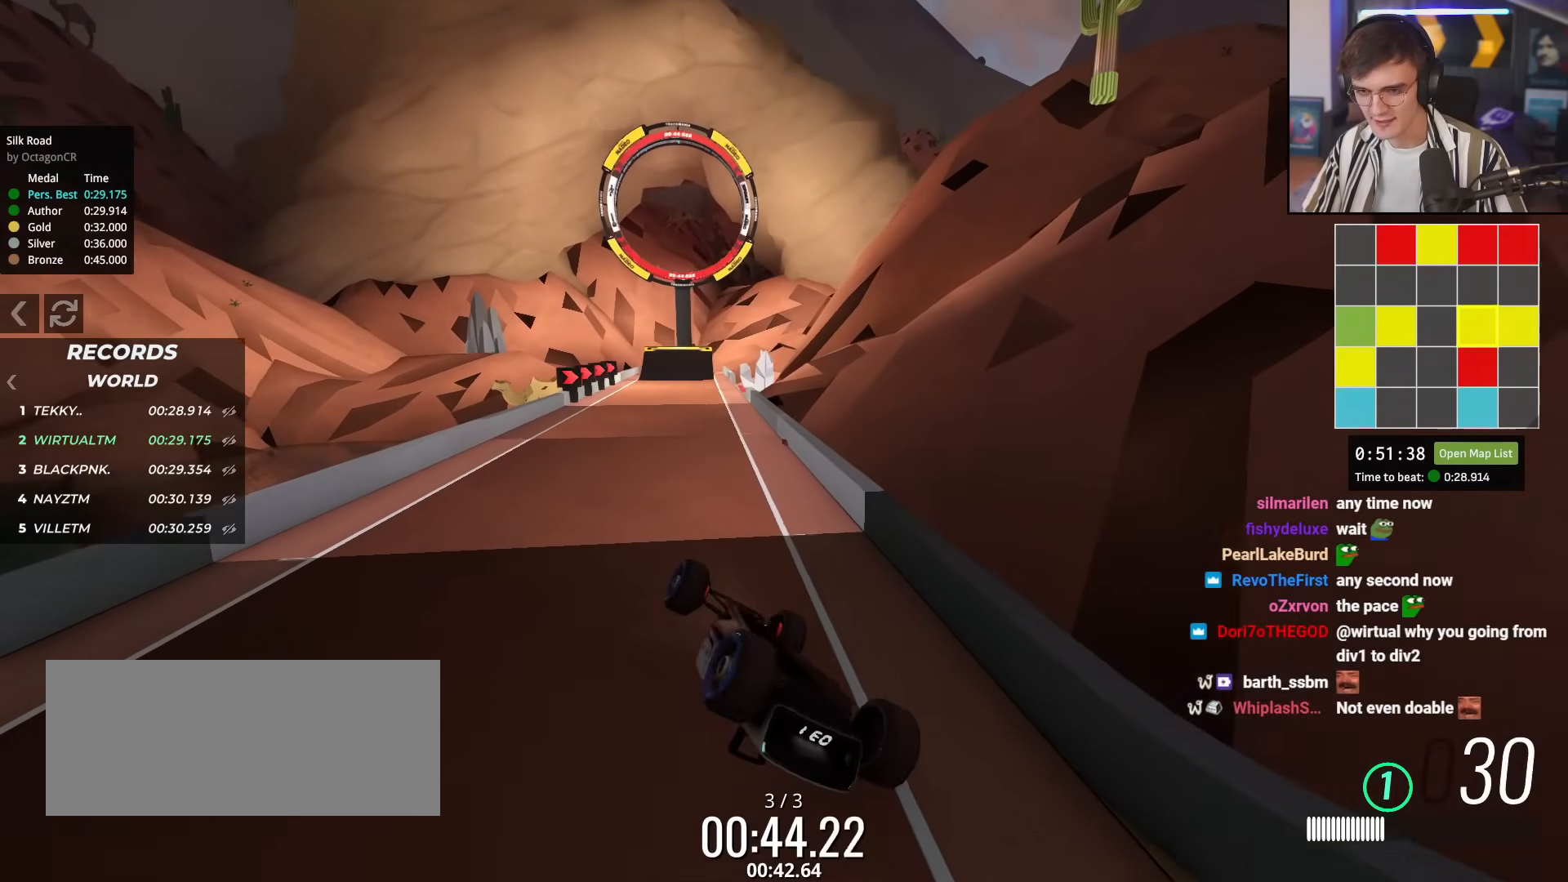
{"keys": ["up"], "events": [[117, "left", "down"], [217, "left", "up"]]}
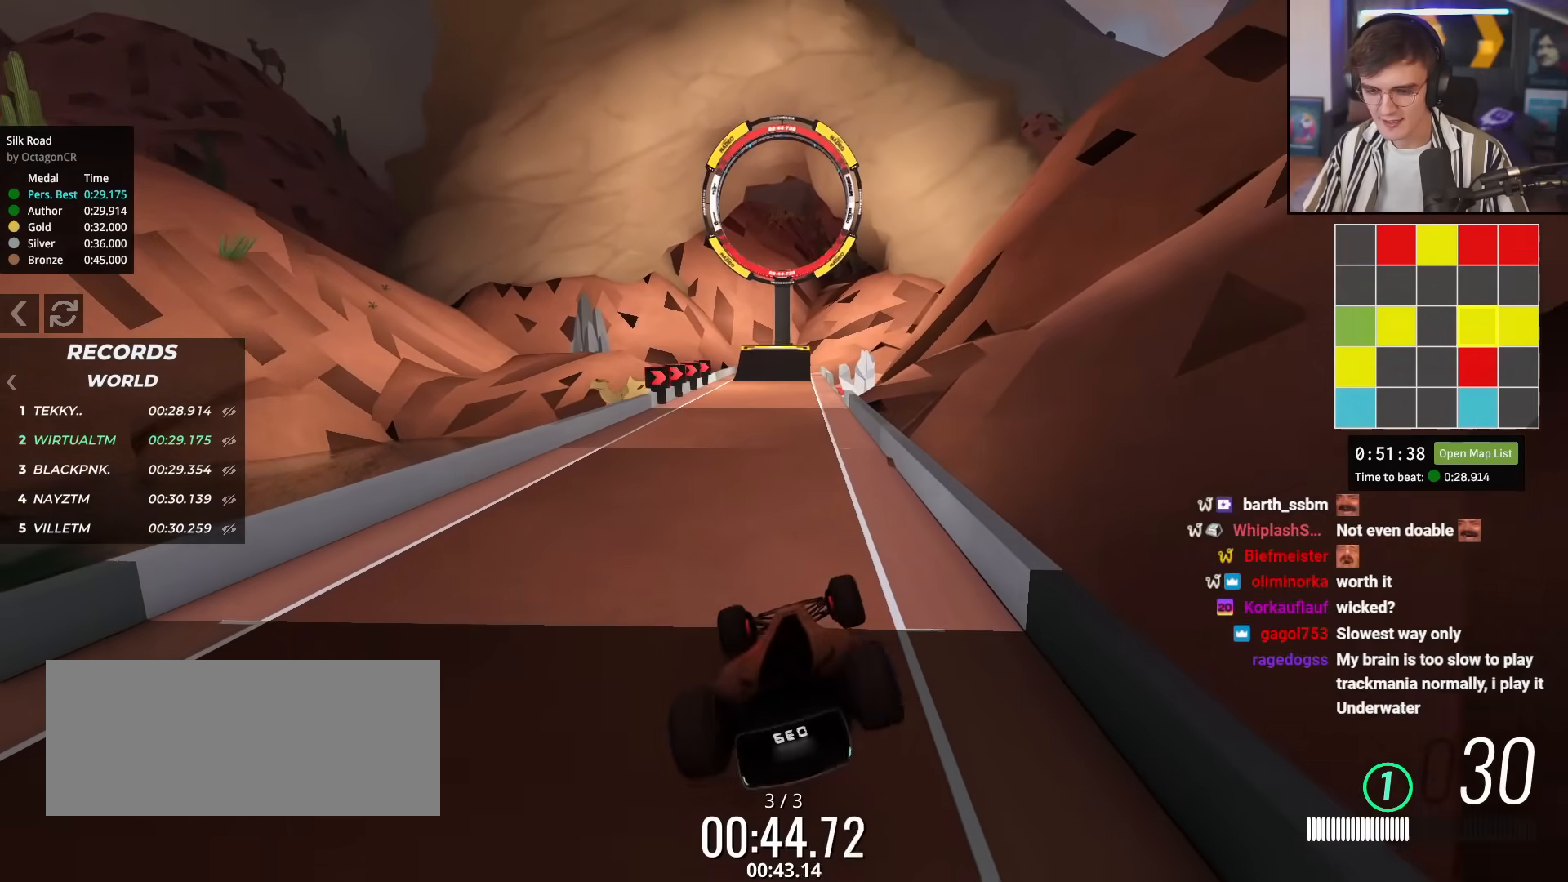
{"keys": ["up"], "events": []}
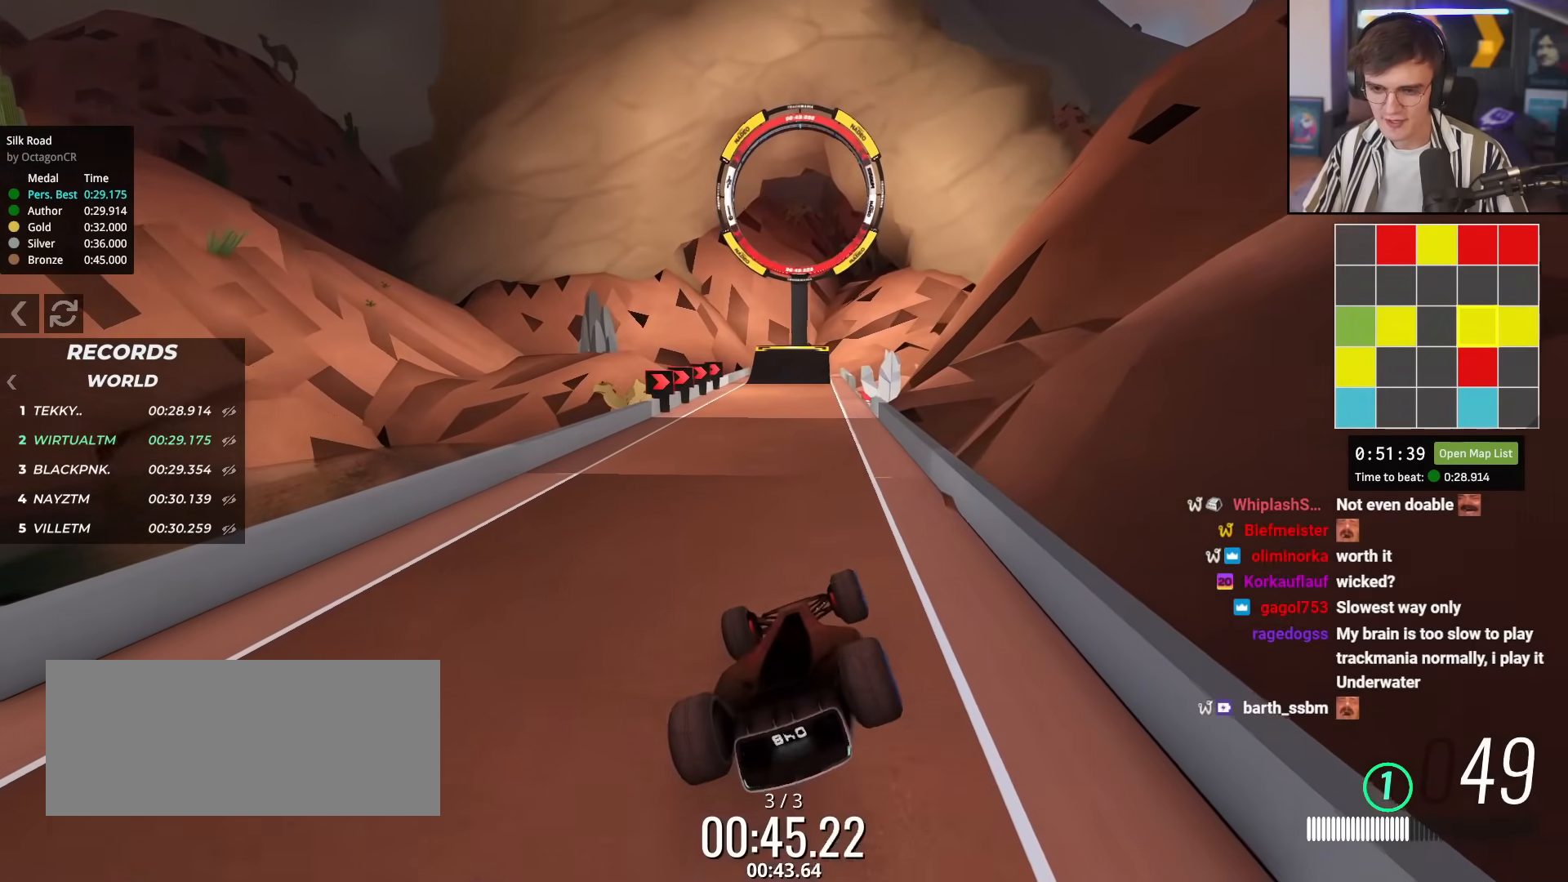
{"keys": ["up"], "events": []}
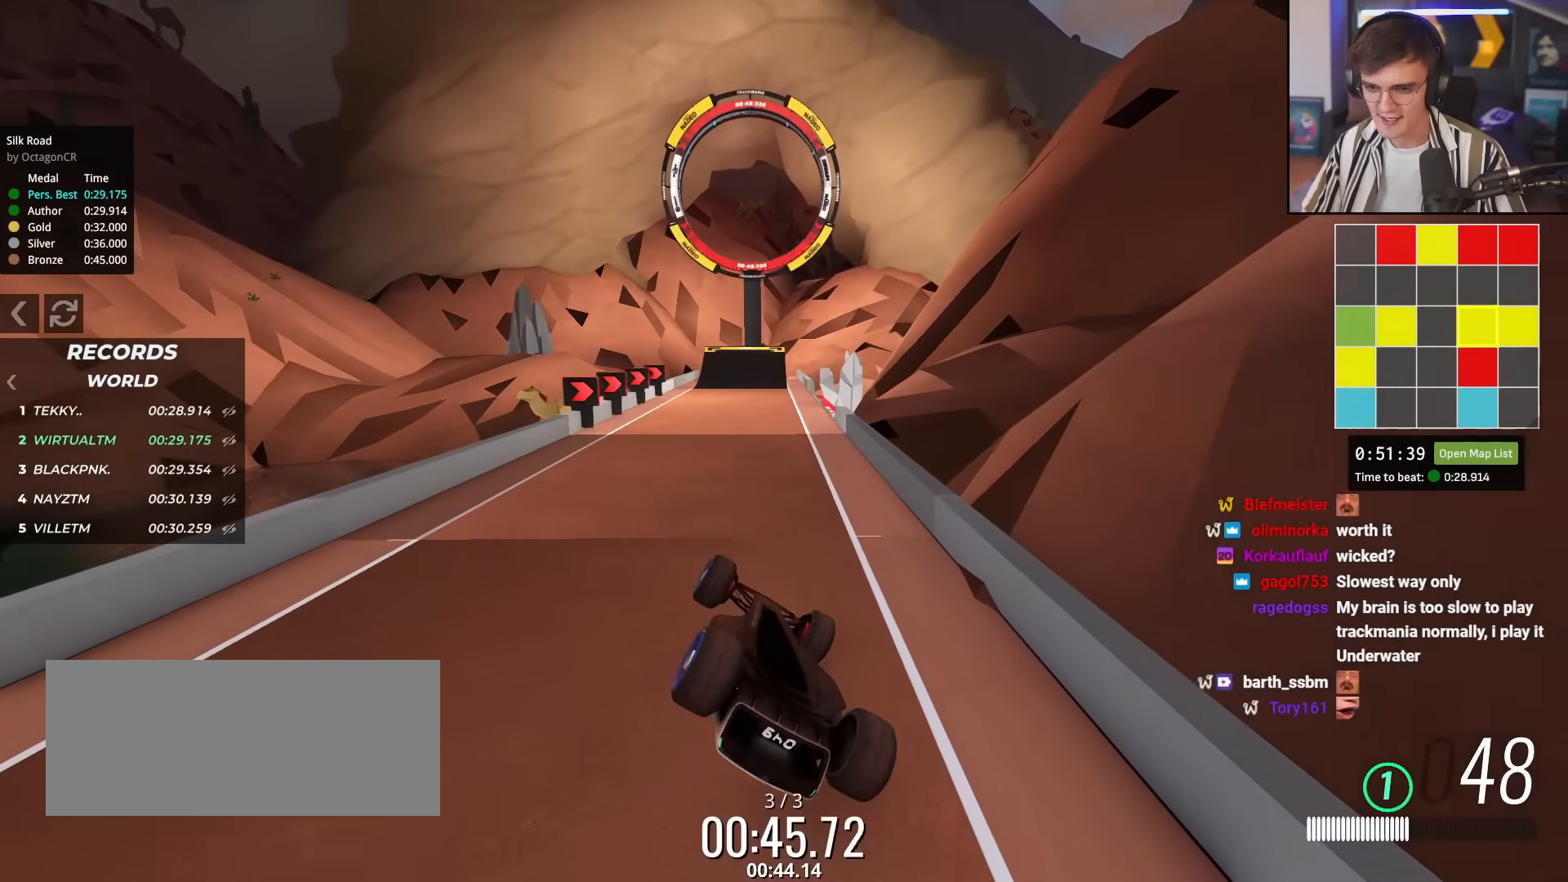
{"keys": ["up"], "events": [[117, "left", "down"], [401, "left", "up"]]}
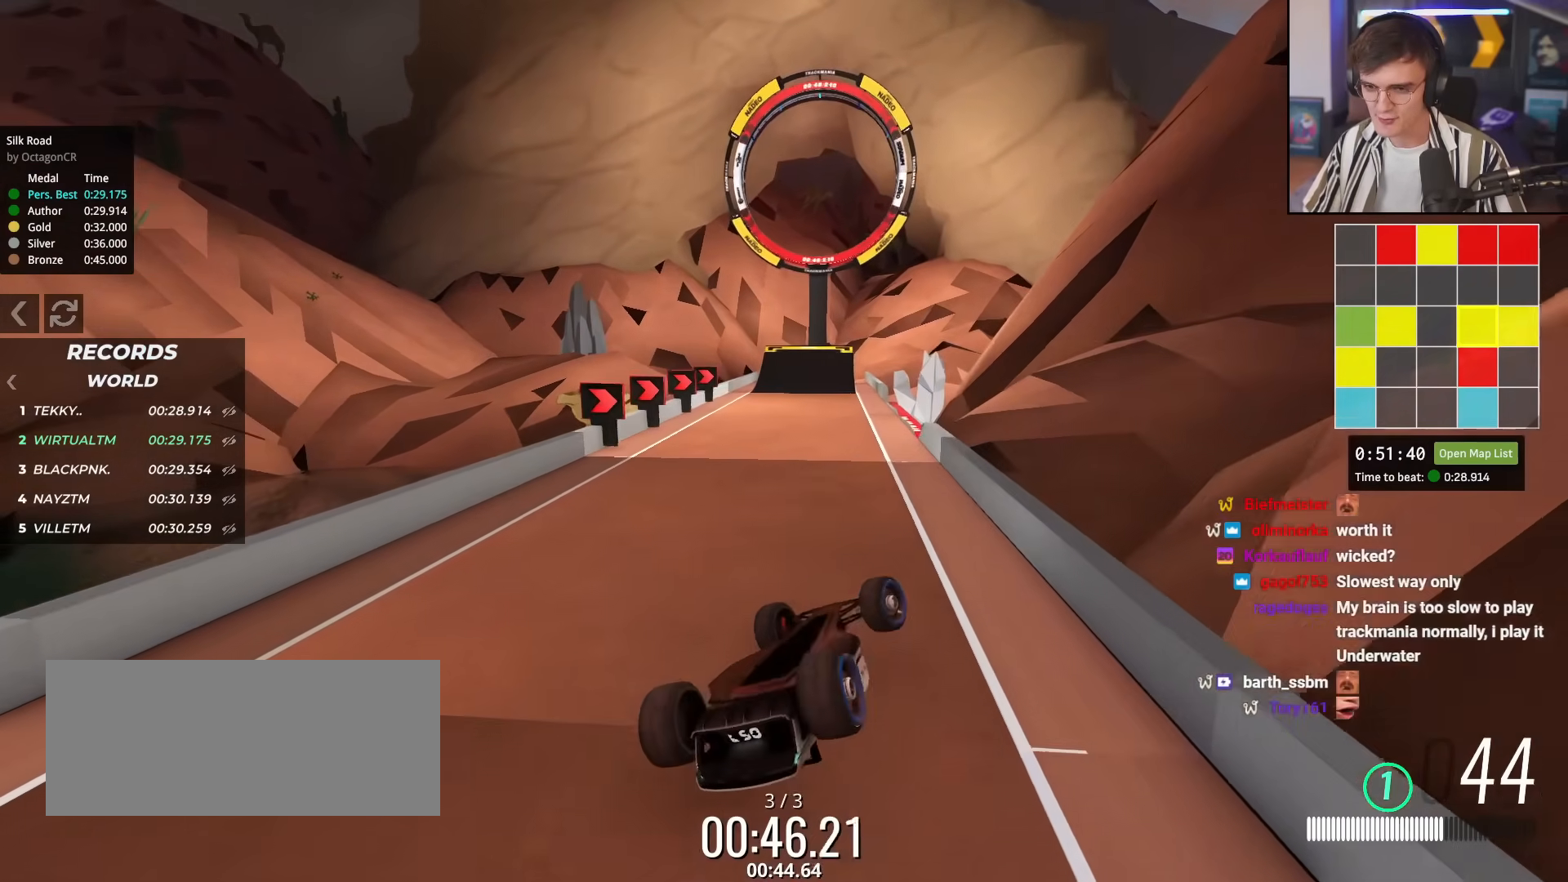
{"keys": ["up"], "events": []}
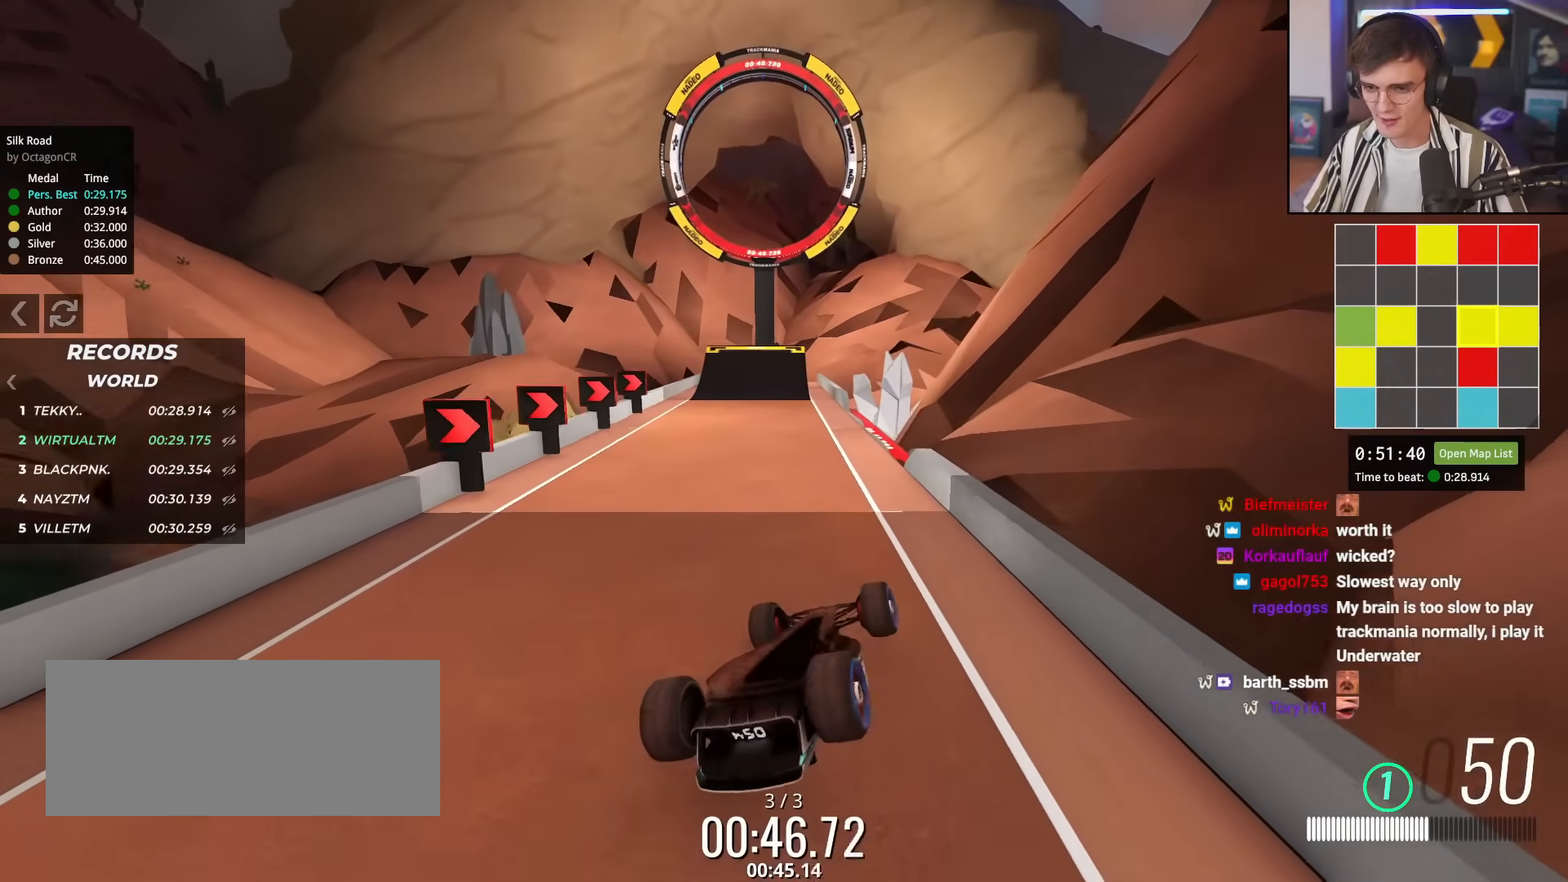
{"keys": ["up"], "events": []}
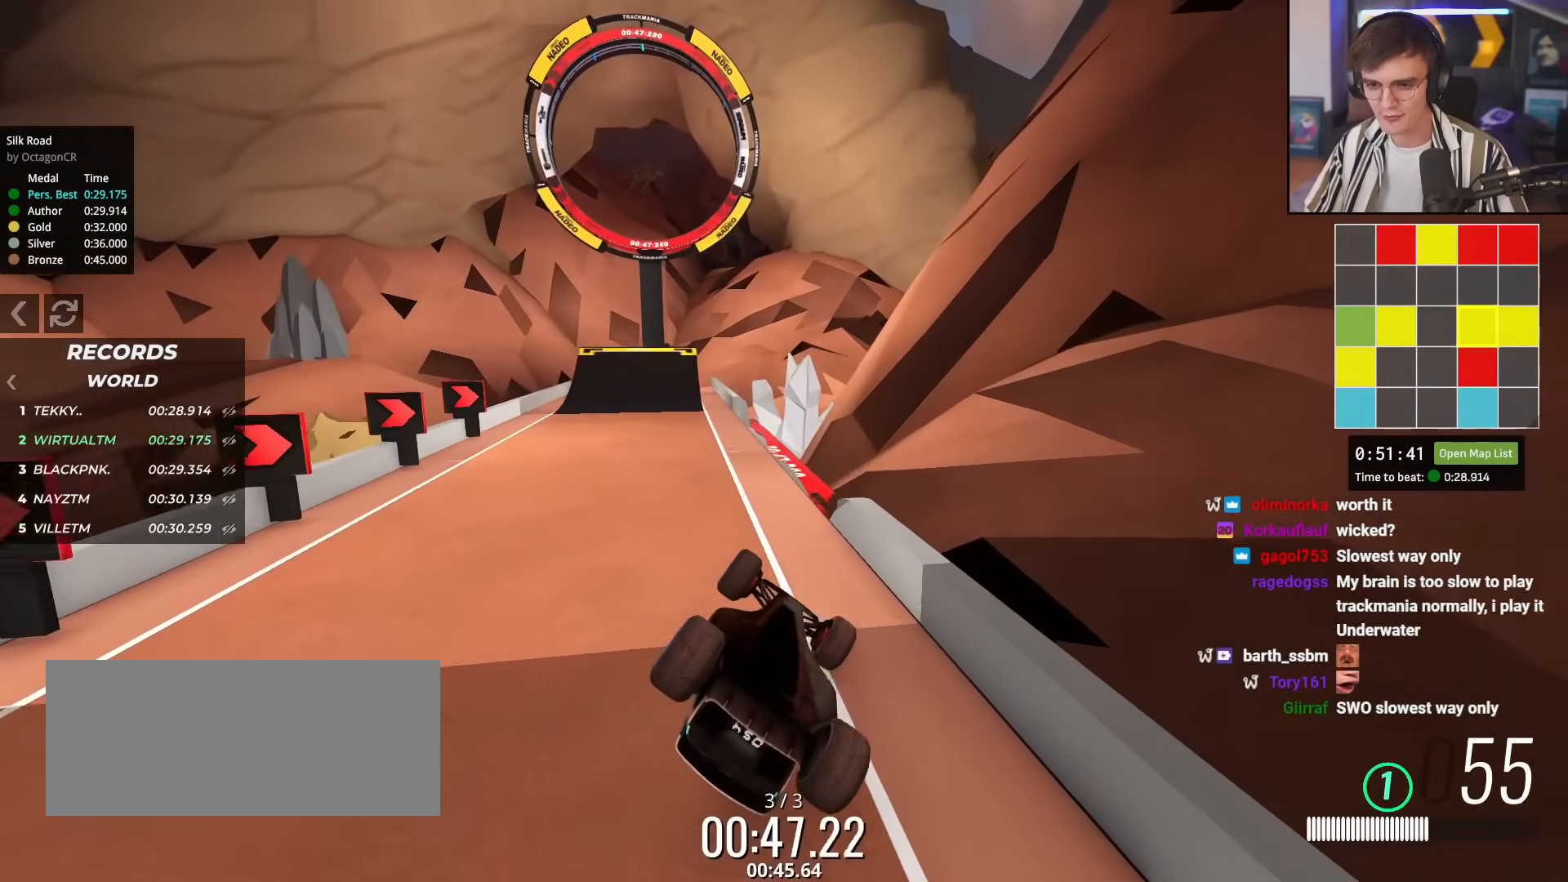
{"keys": ["left", "up"], "events": [[217, "left", "down"], [250, "left", "up"], [350, "left", "down"]]}
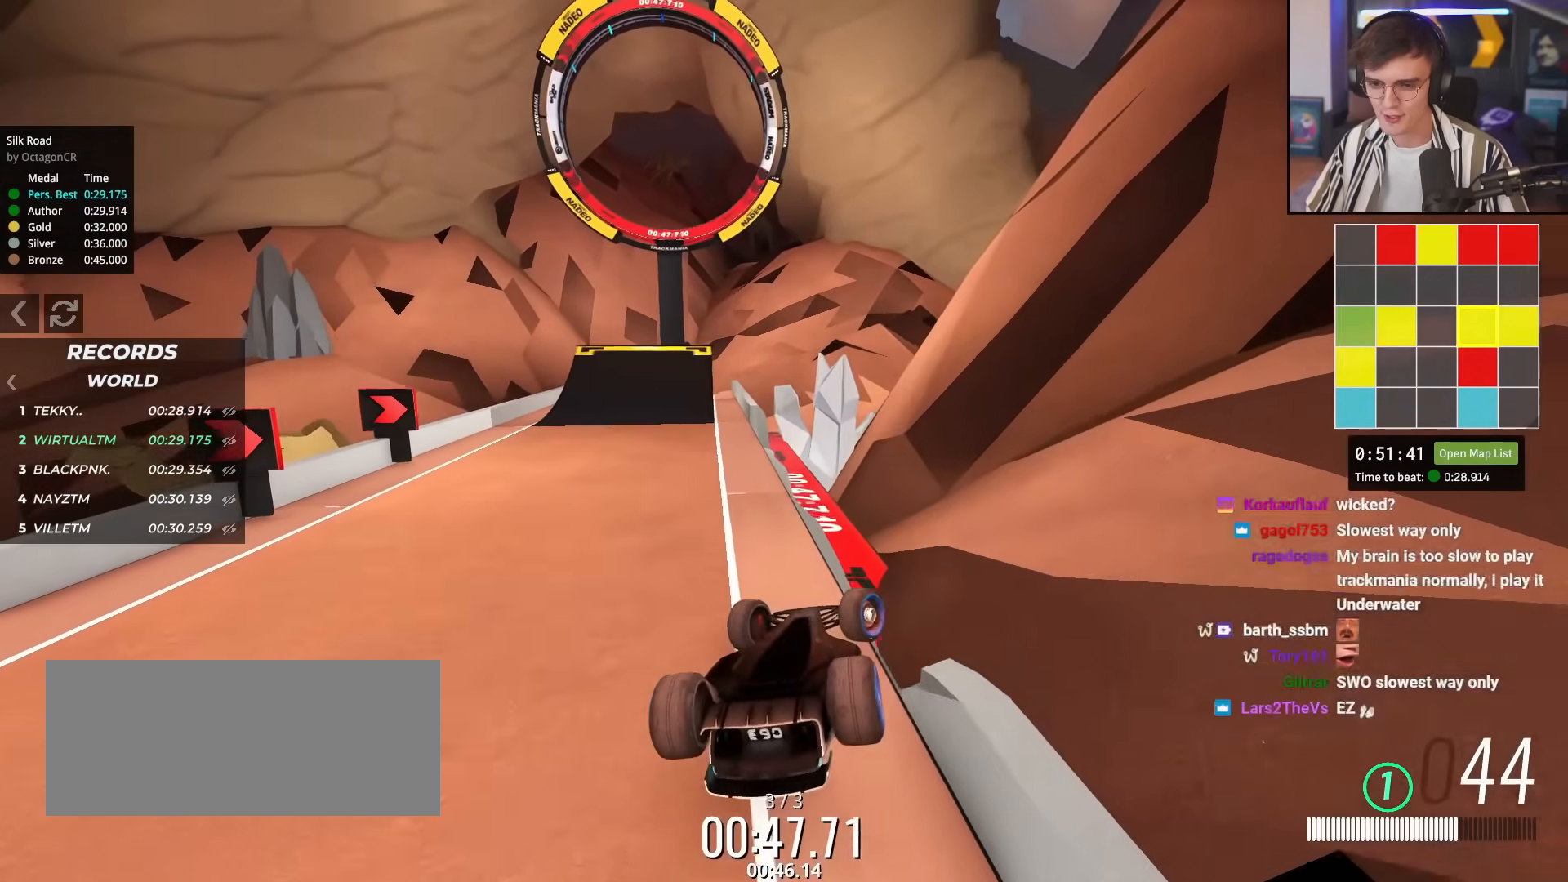
{"keys": ["up"], "events": [[317, "left", "up"]]}
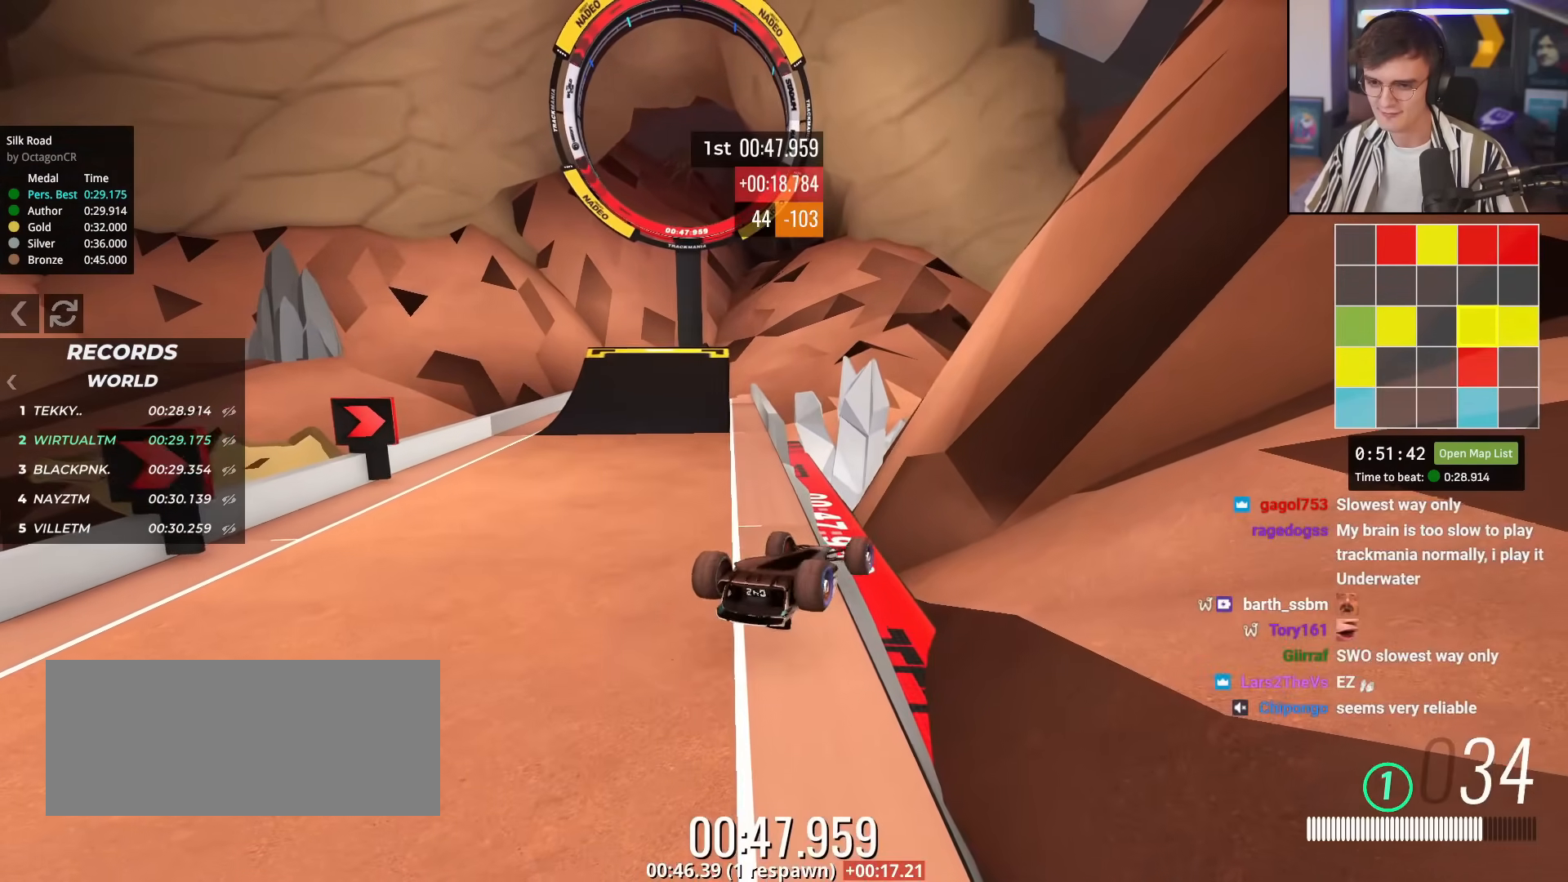
{"keys": [], "events": [[150, "up", "up"]]}
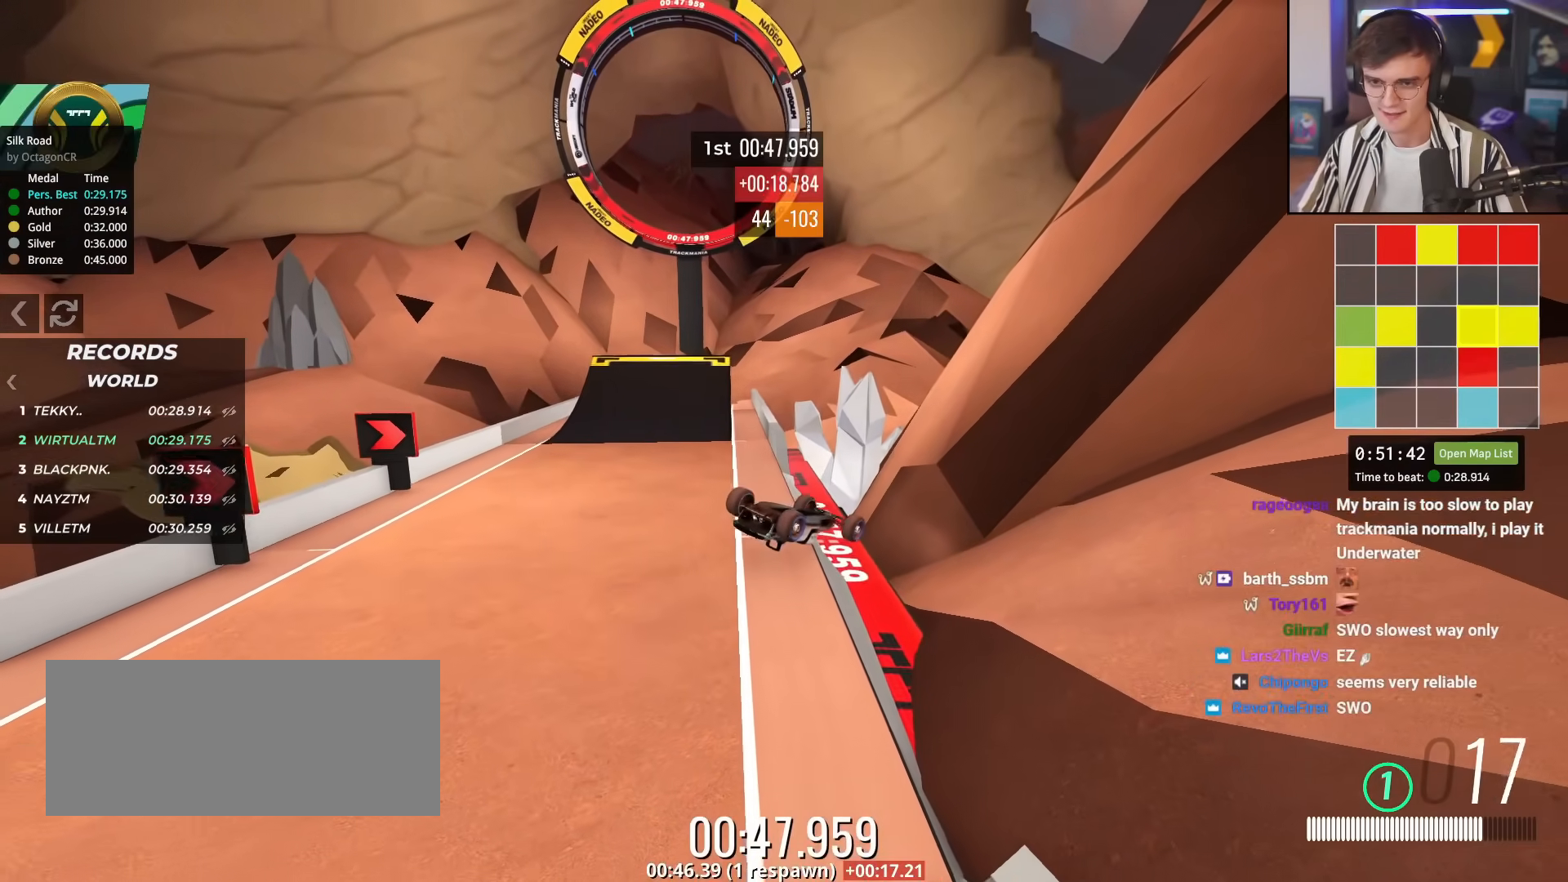
{"keys": [], "events": []}
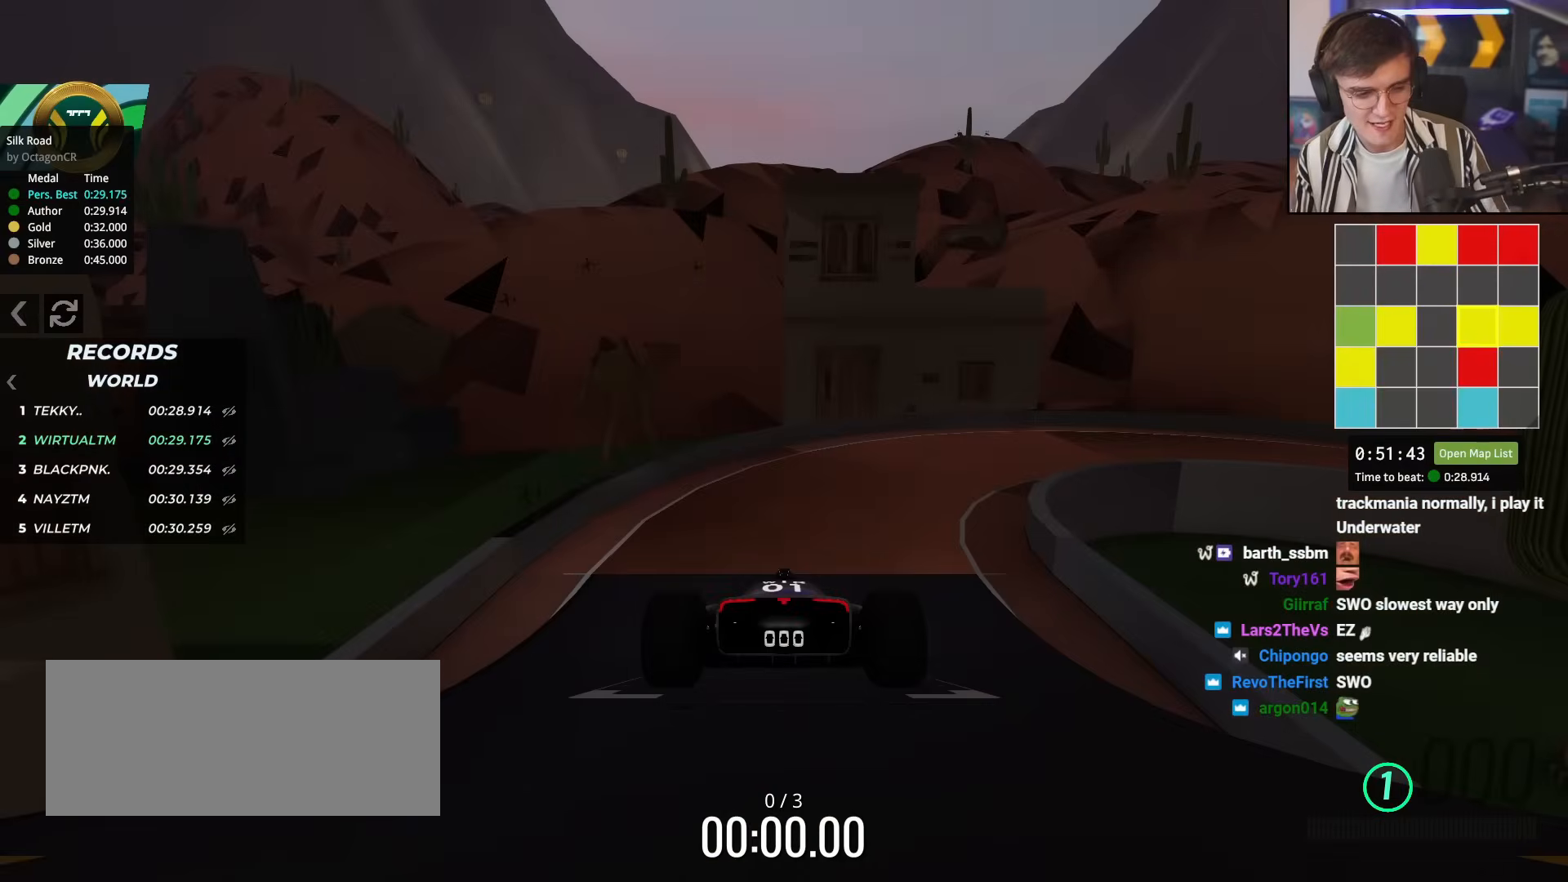
{"keys": ["up"], "events": [[83, "up", "down"]]}
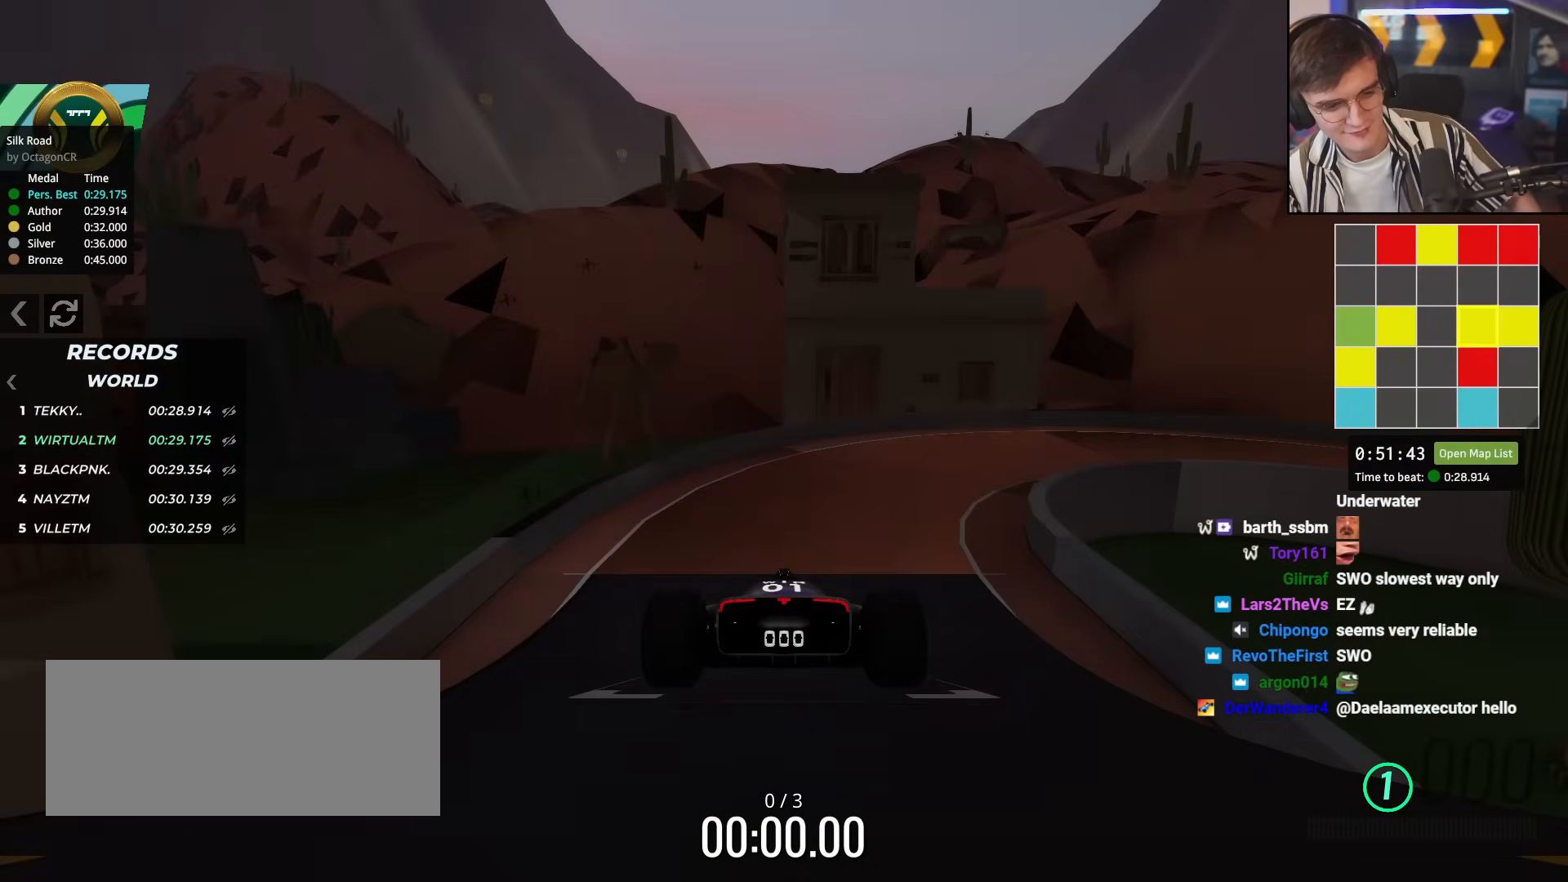
{"keys": ["up"], "events": []}
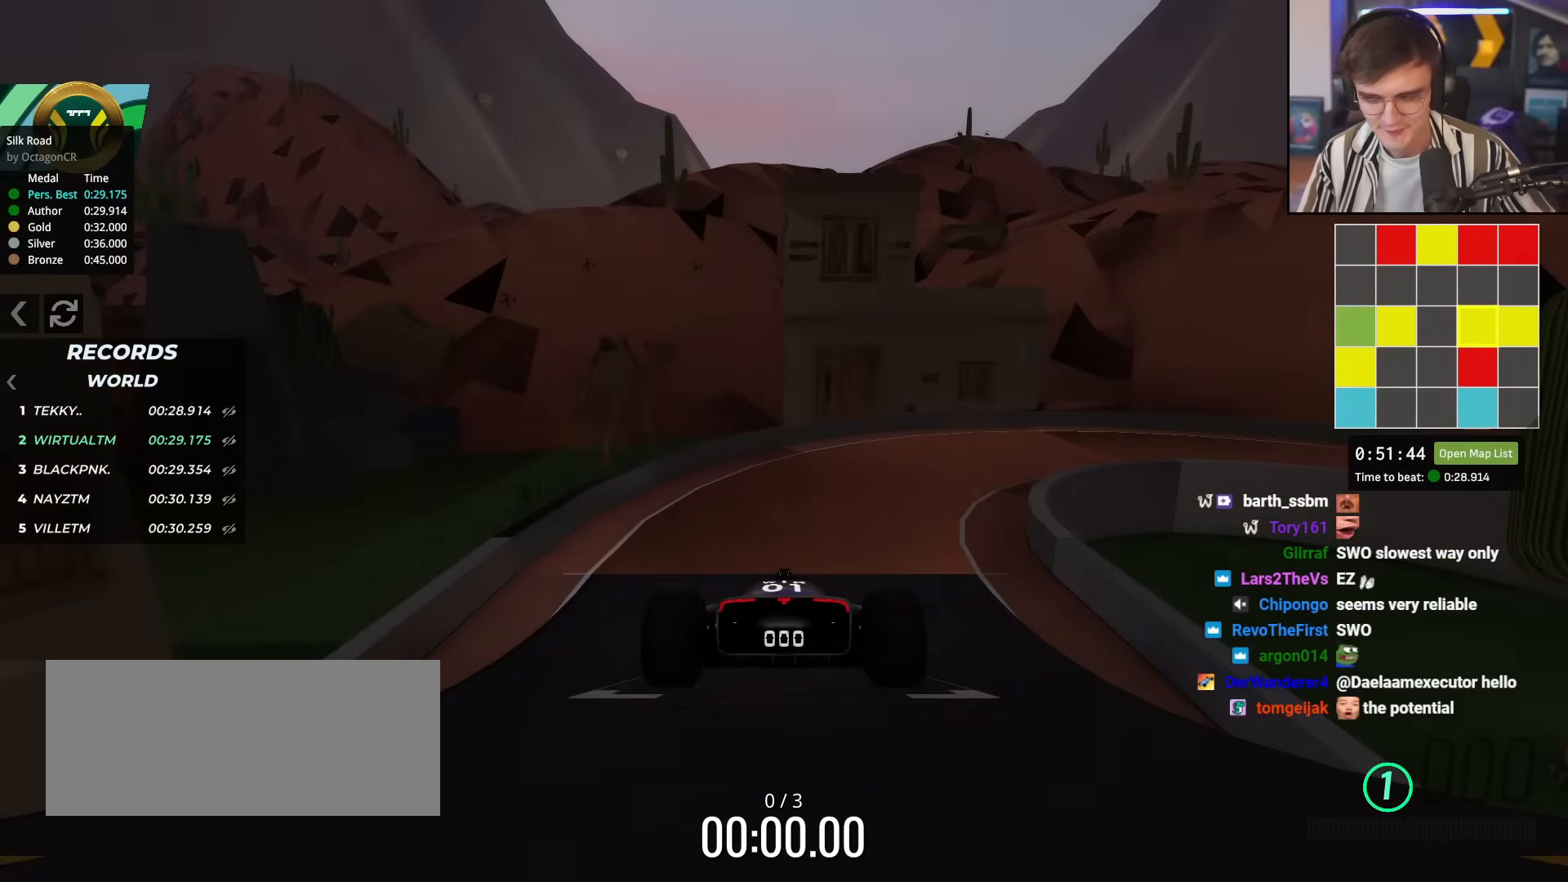
{"keys": ["up"], "events": []}
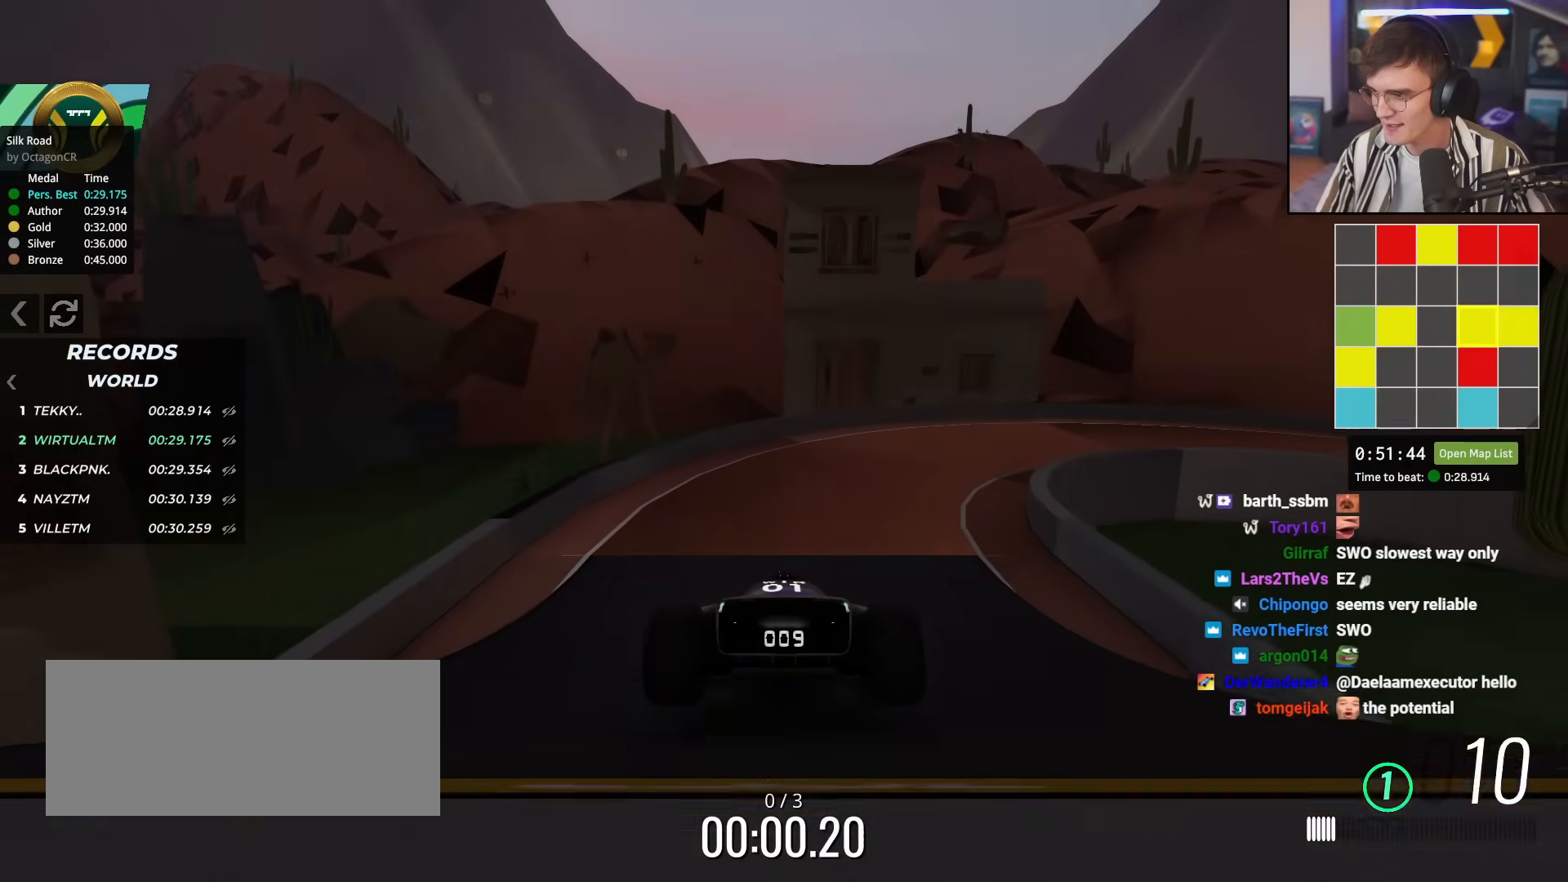
{"keys": ["right", "up"], "events": [[417, "right", "down"]]}
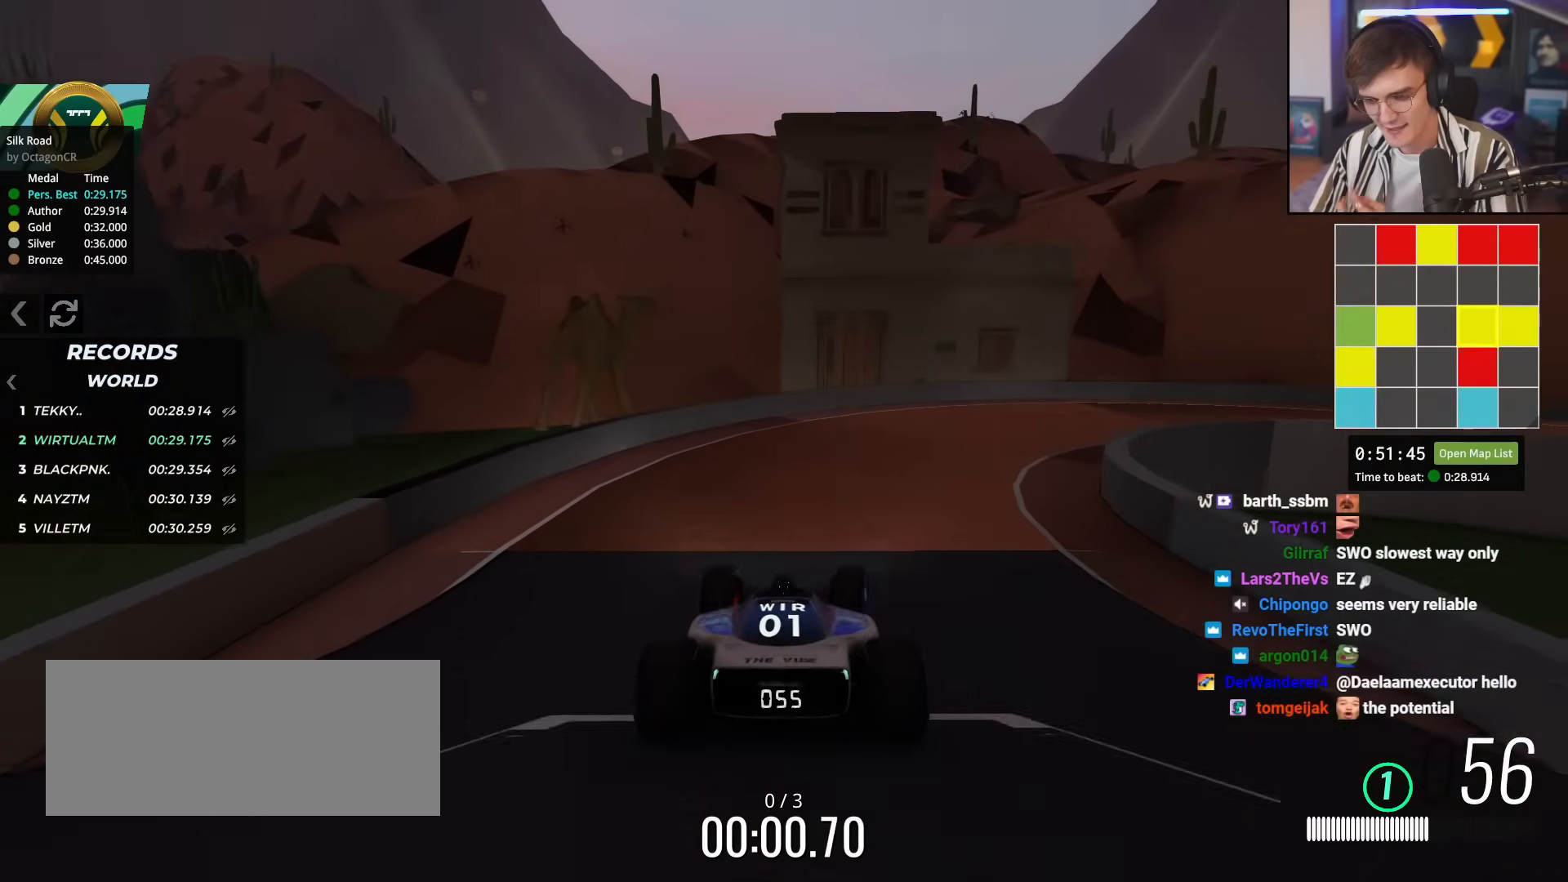
{"keys": ["right", "up"], "events": []}
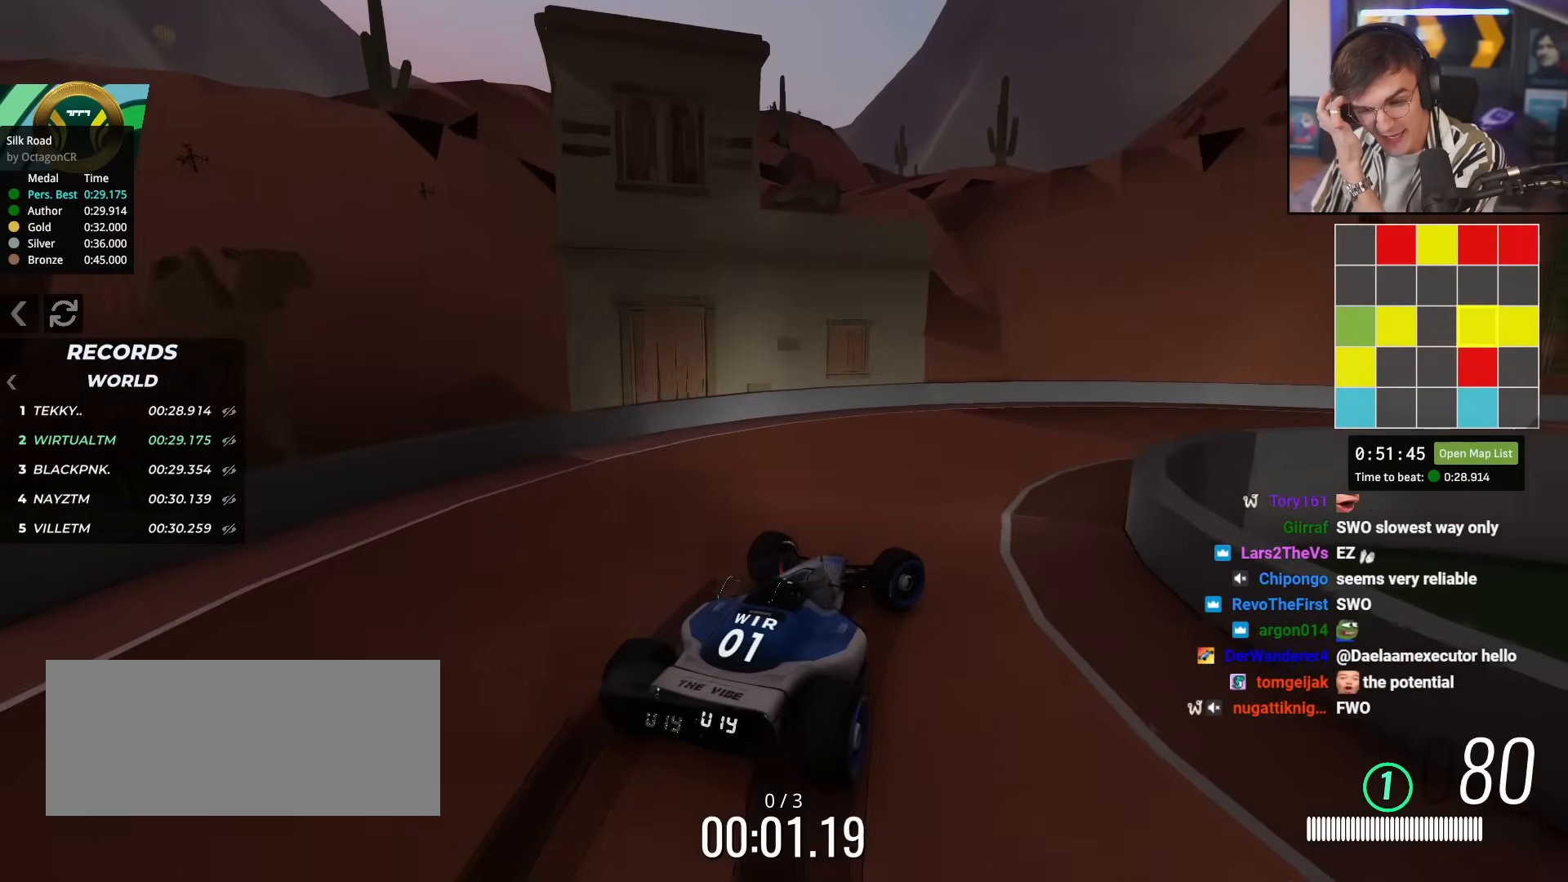
{"keys": ["right", "up"], "events": []}
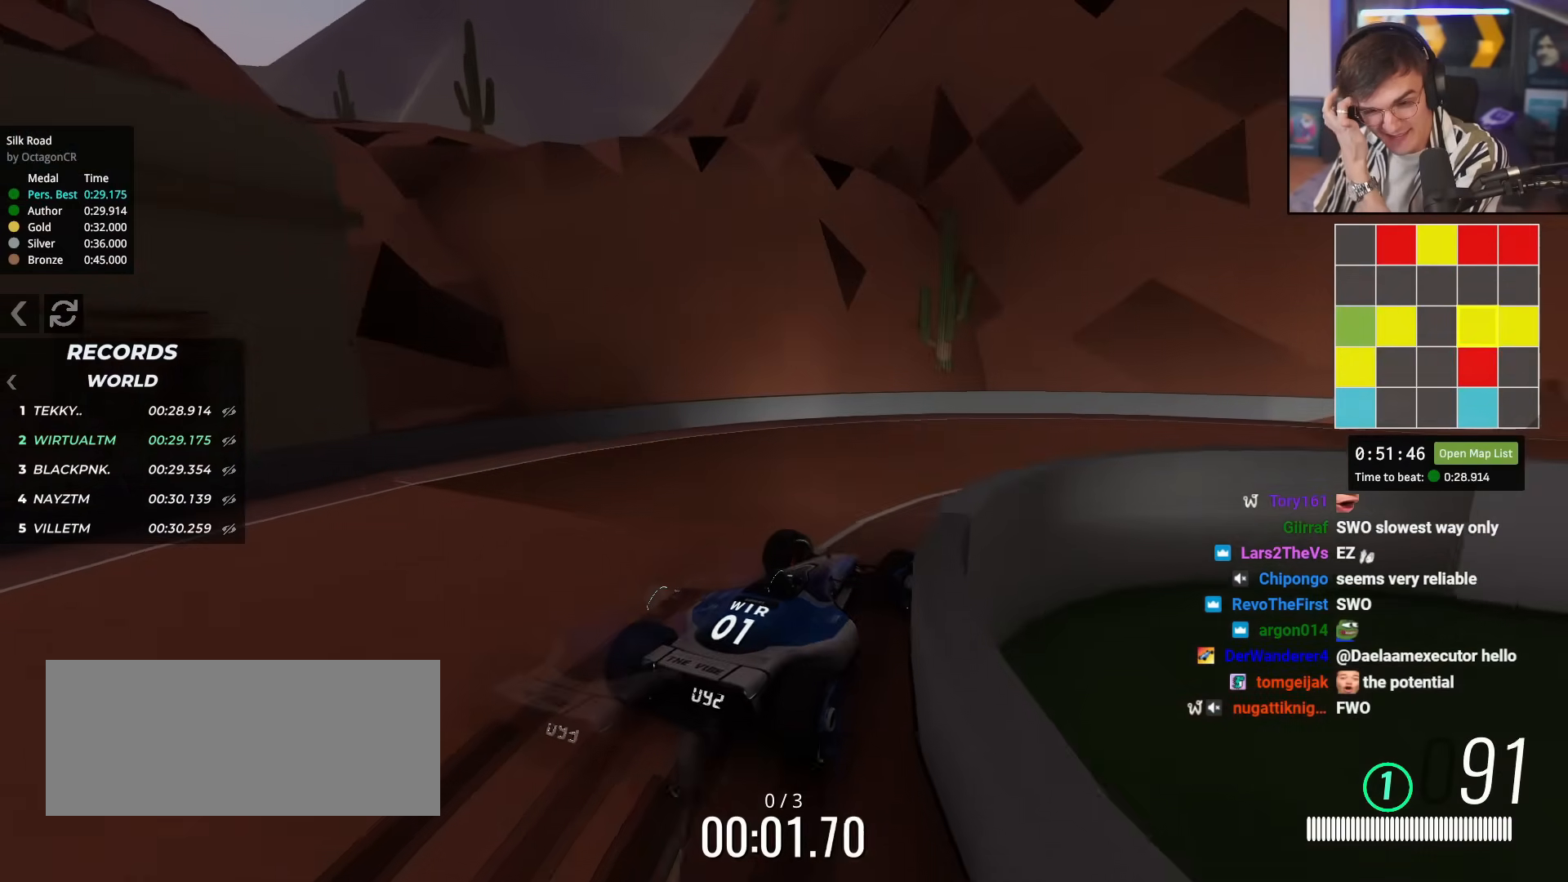
{"keys": ["up"], "events": [[434, "right", "up"]]}
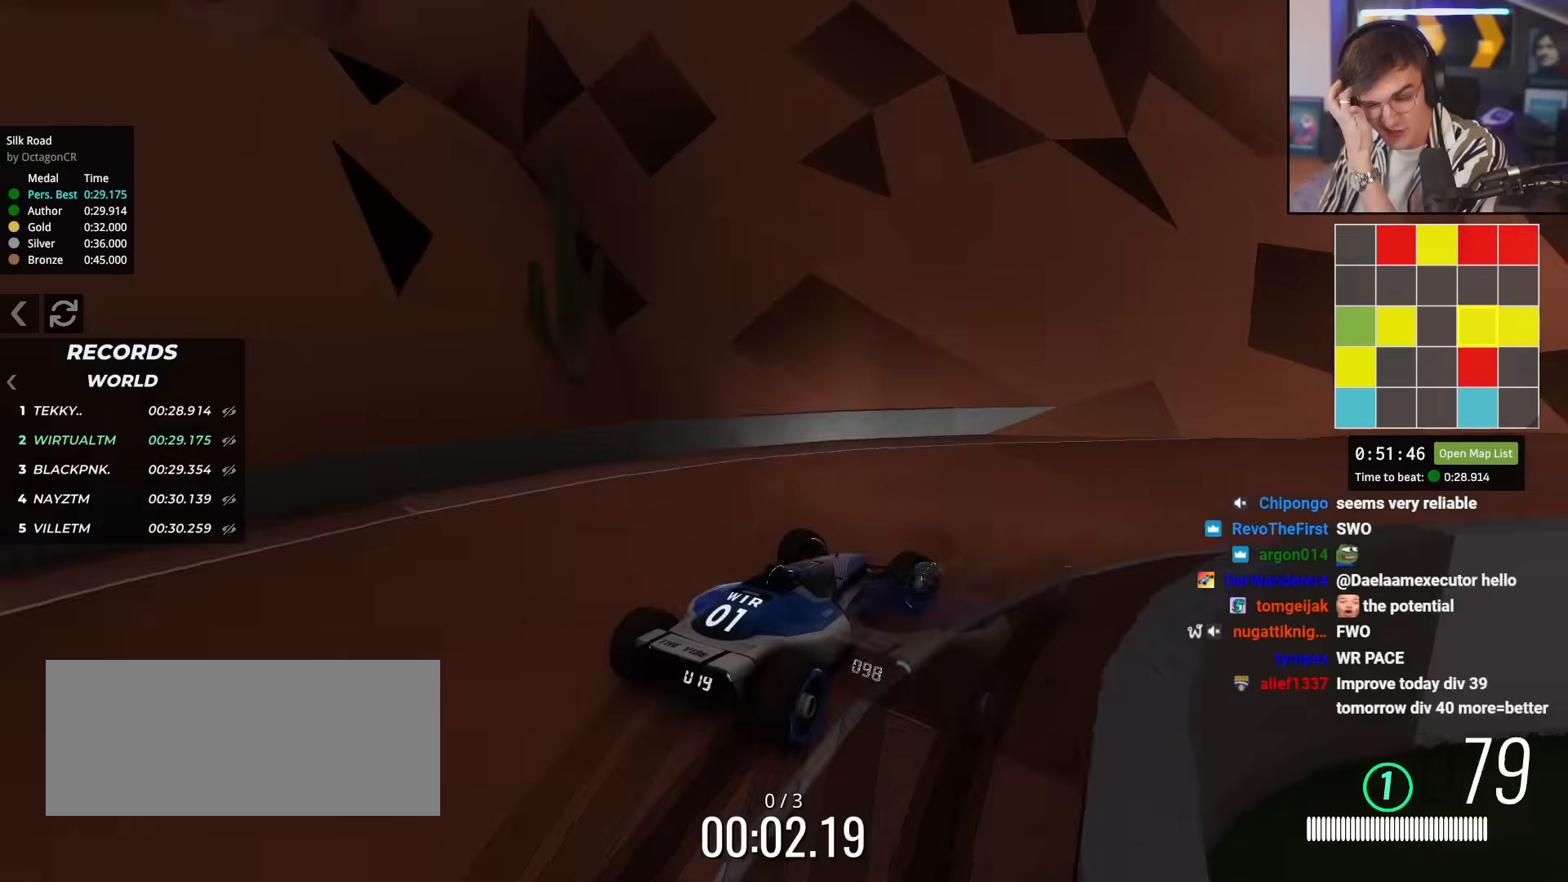
{"keys": ["up"], "events": []}